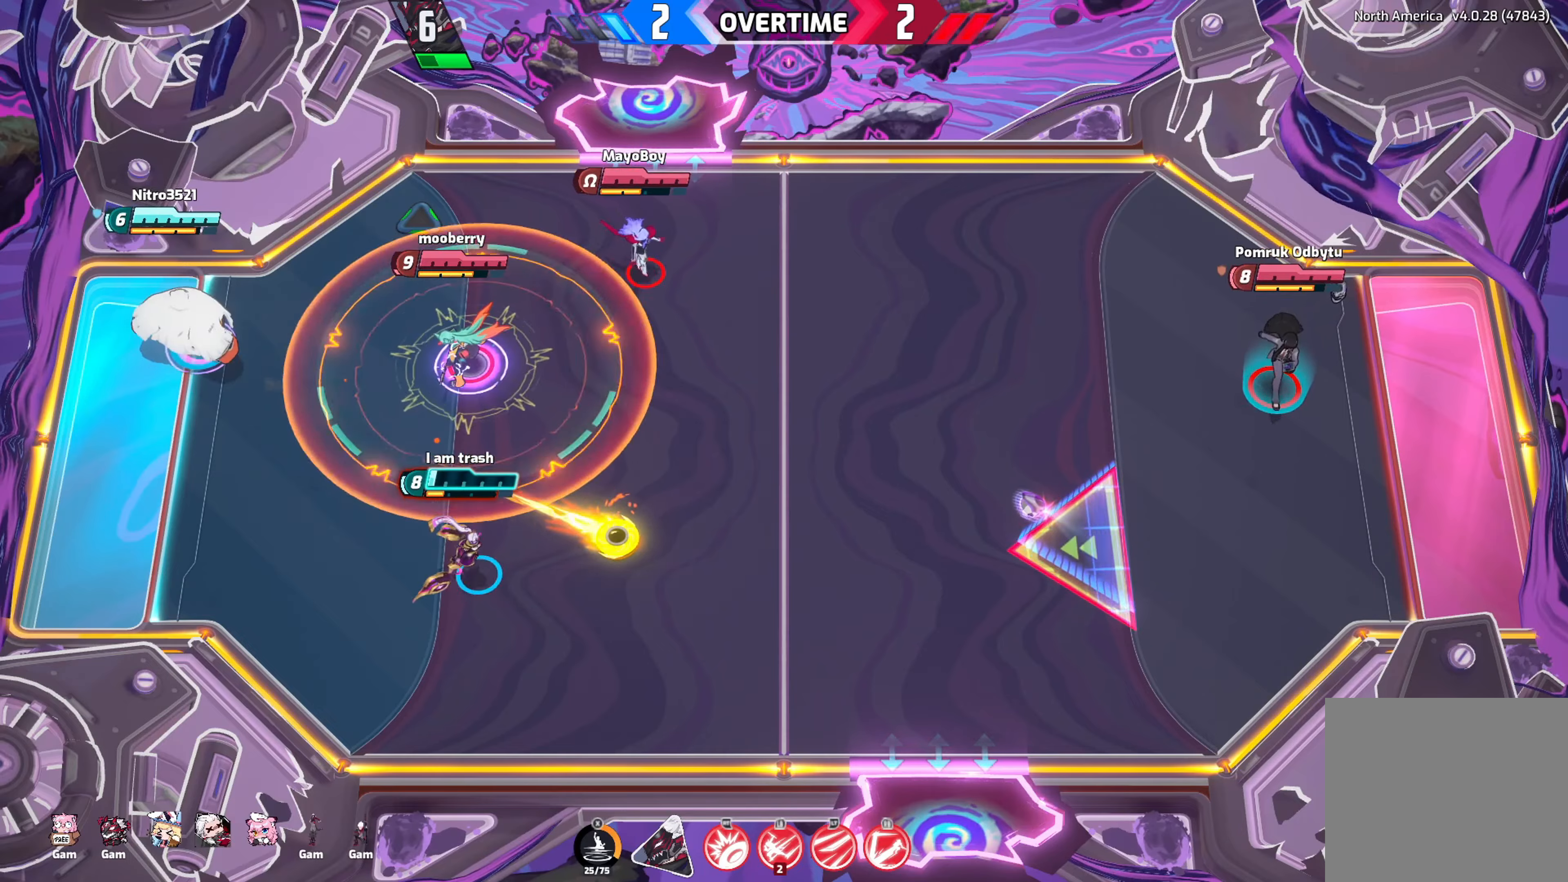
Gameplay with a controller (Xbox layout); each line is a JSON object with the inputs held at the frame after it. "events" lists button and stick changes between this image and that frame as [ms after this image, input, new state], when the widget could be followed in between.
{"buttons": [], "left_stick": "down", "right_stick": "center", "events": [[217, "left_stick", "down"]]}
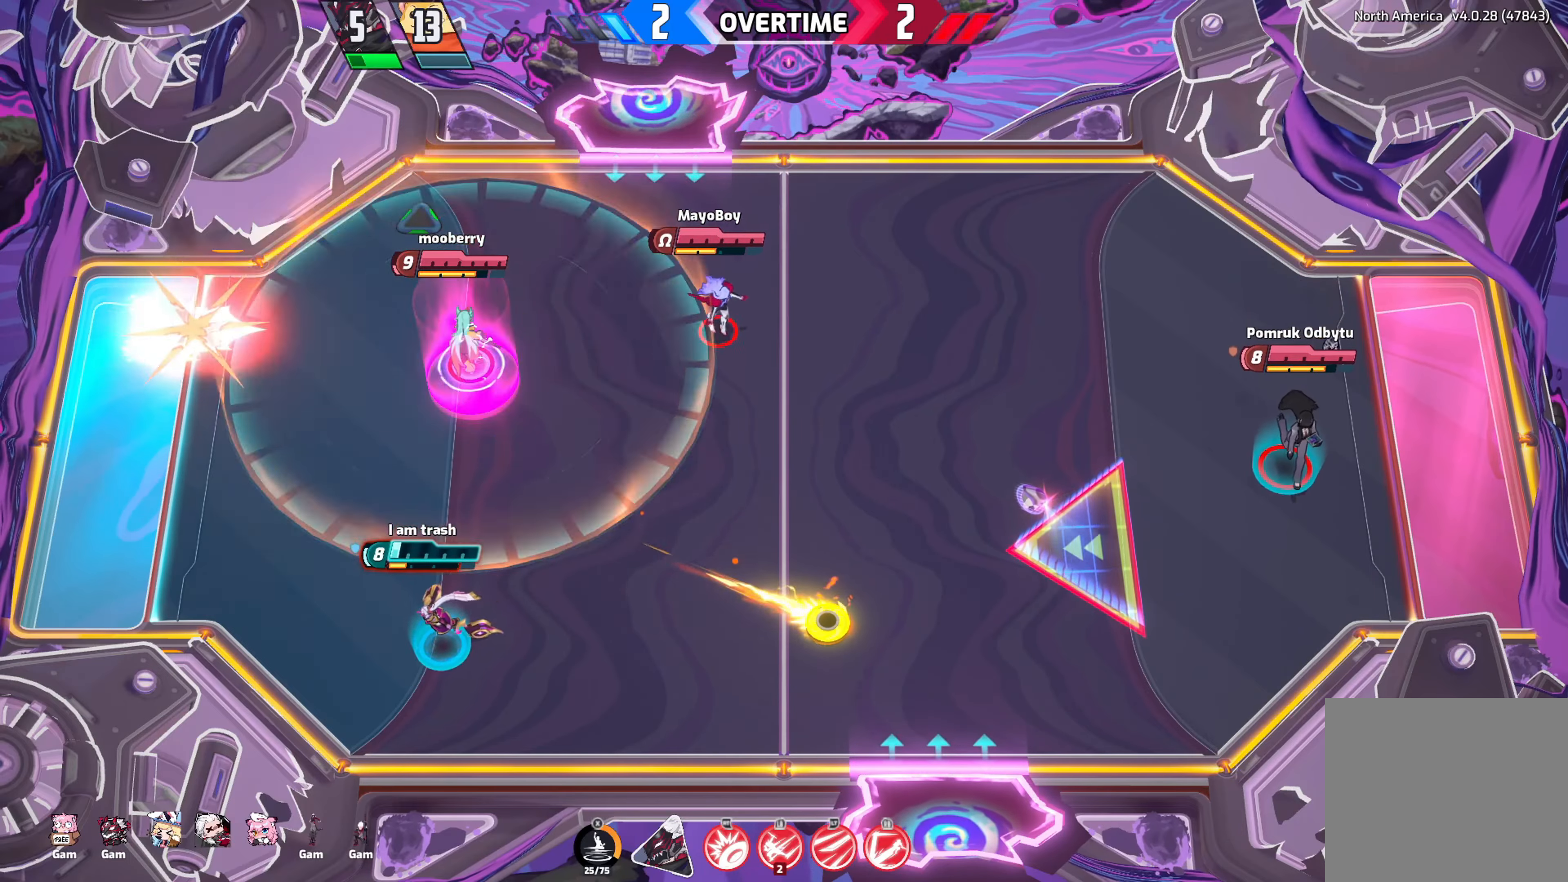
{"buttons": [], "left_stick": "down-right", "right_stick": "center", "events": [[83, "left_stick", "down-right"]]}
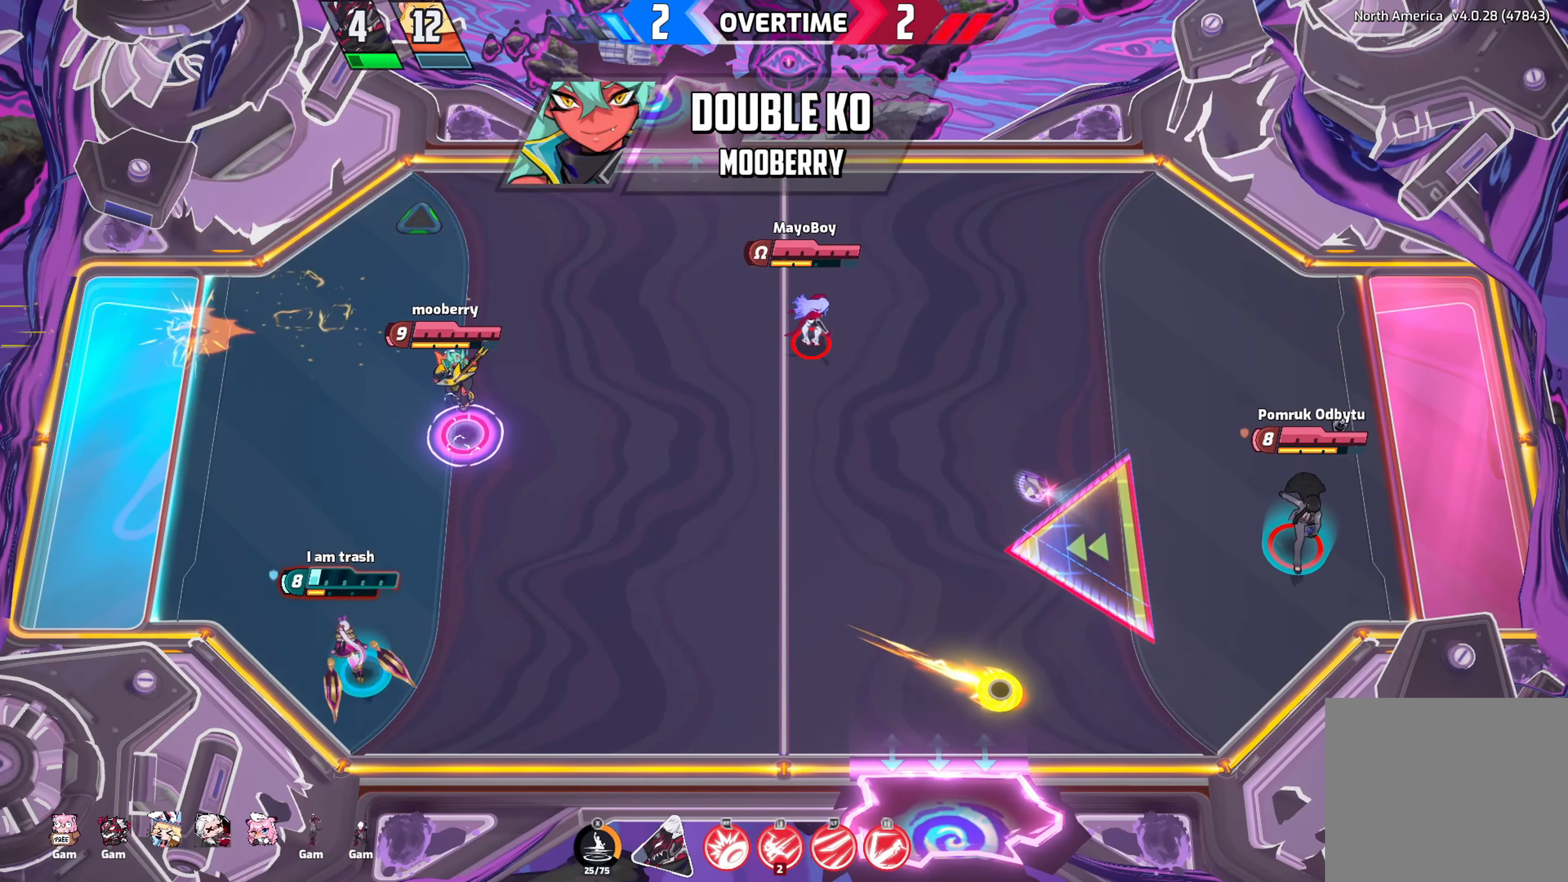
{"buttons": [], "left_stick": "down-right", "right_stick": "center", "events": [[250, "left_stick", "down"], [483, "left_stick", "down-right"]]}
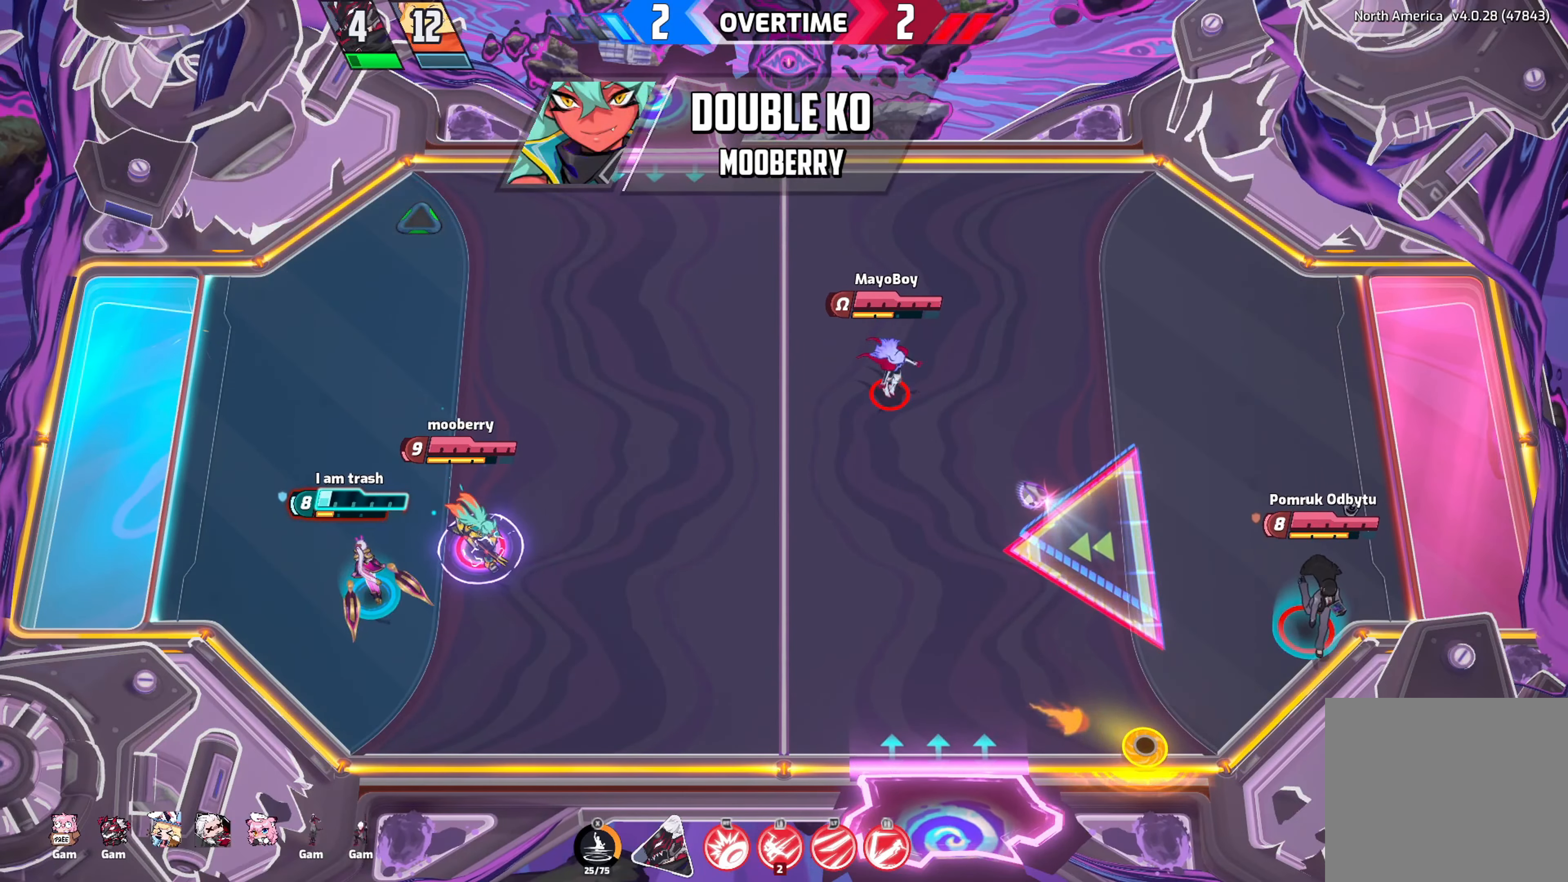
{"buttons": [], "left_stick": "down-right", "right_stick": "center", "events": []}
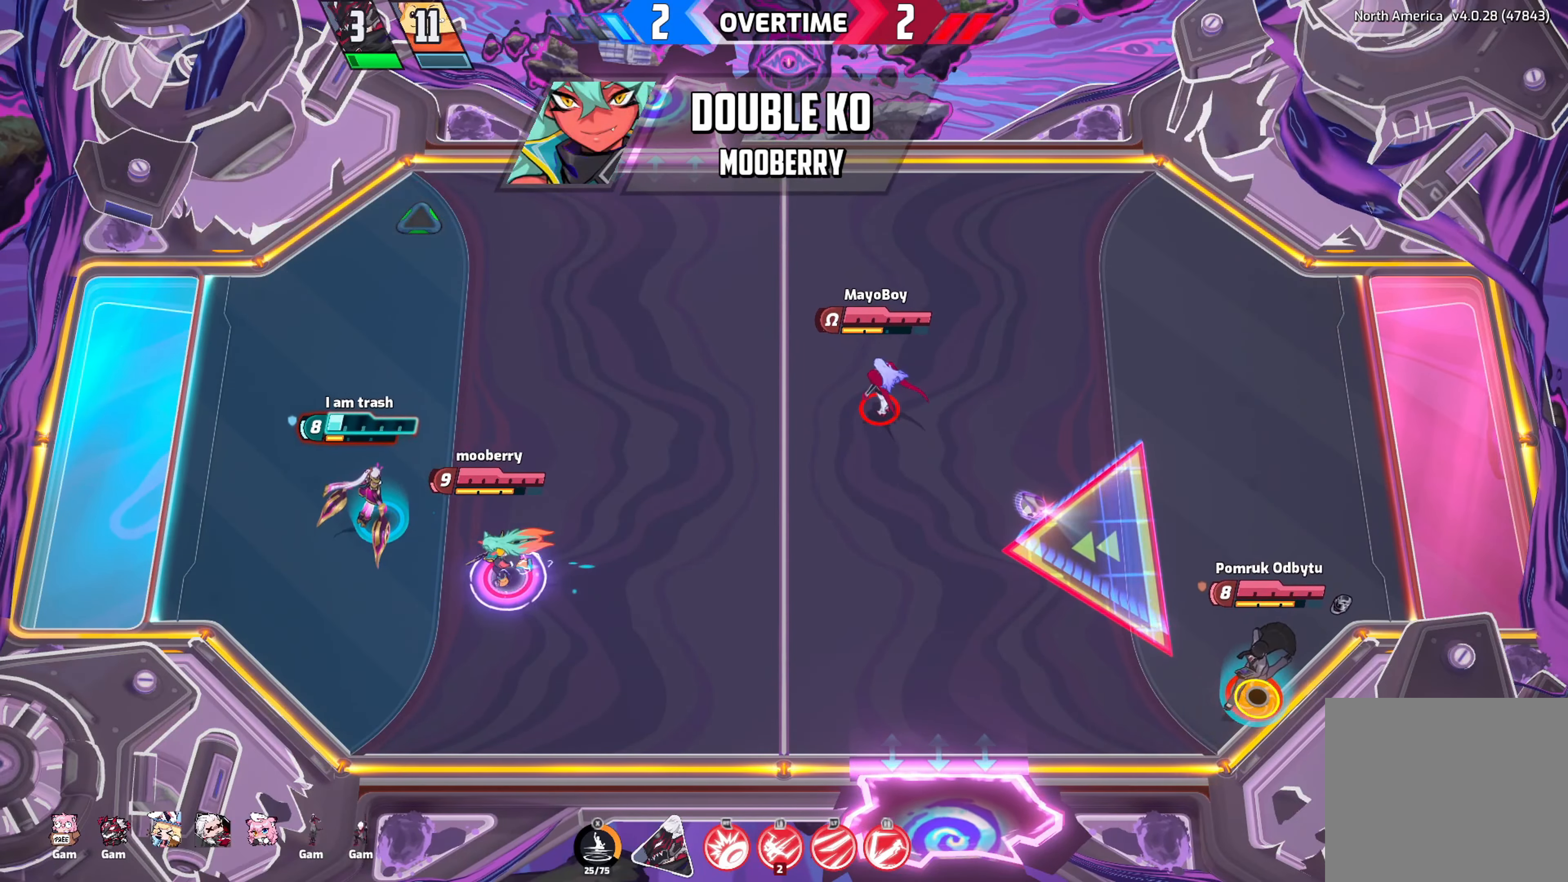
{"buttons": [], "left_stick": "down-right", "right_stick": "center", "events": []}
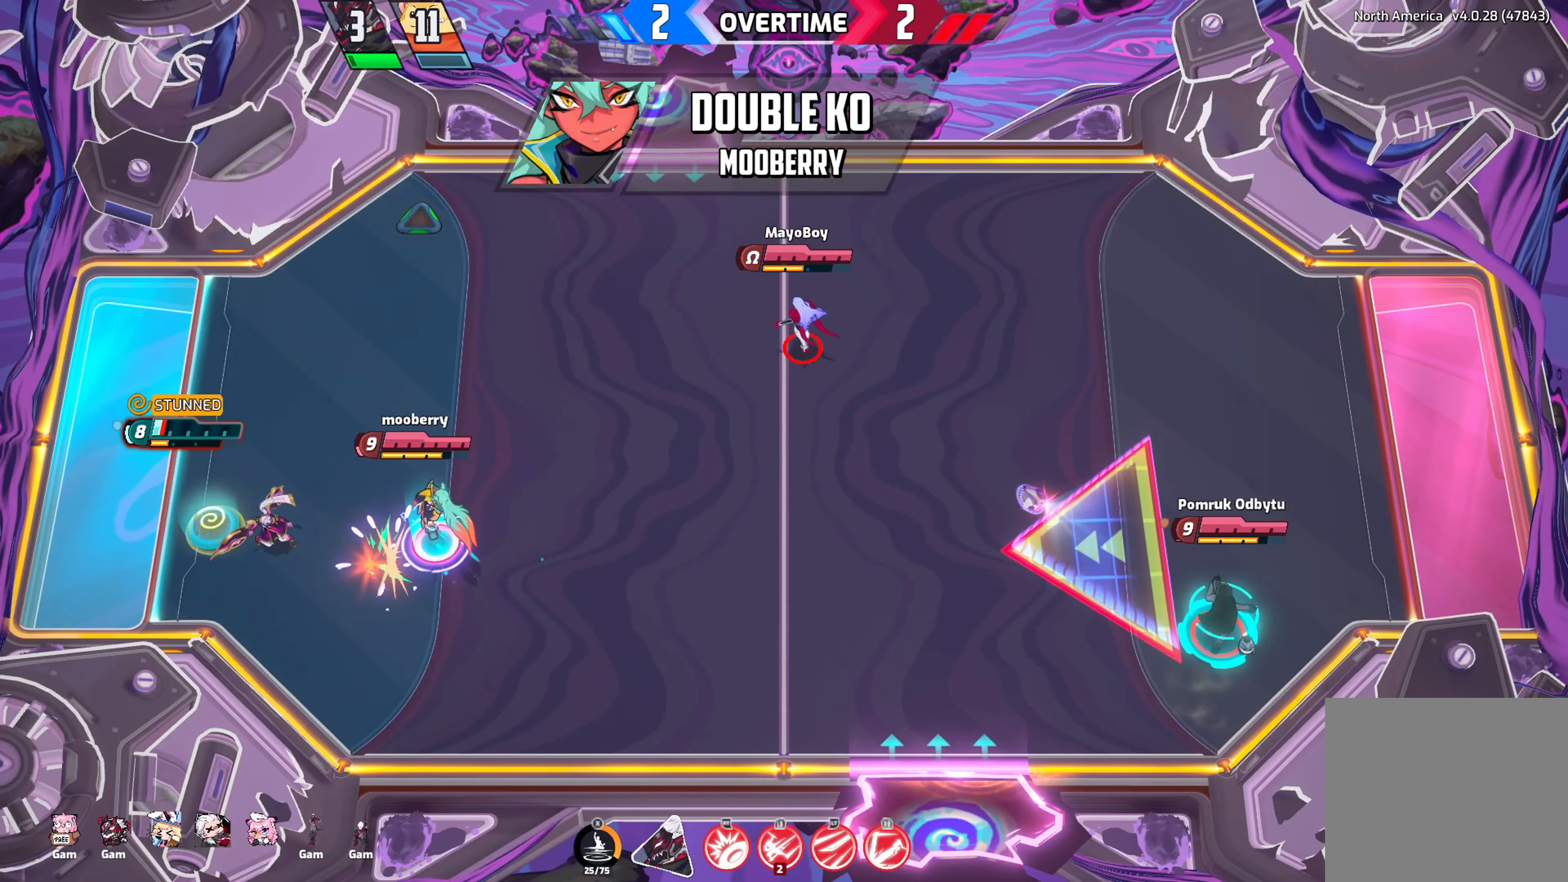
{"buttons": [], "left_stick": "left", "right_stick": "center", "events": [[450, "left_stick", "left"]]}
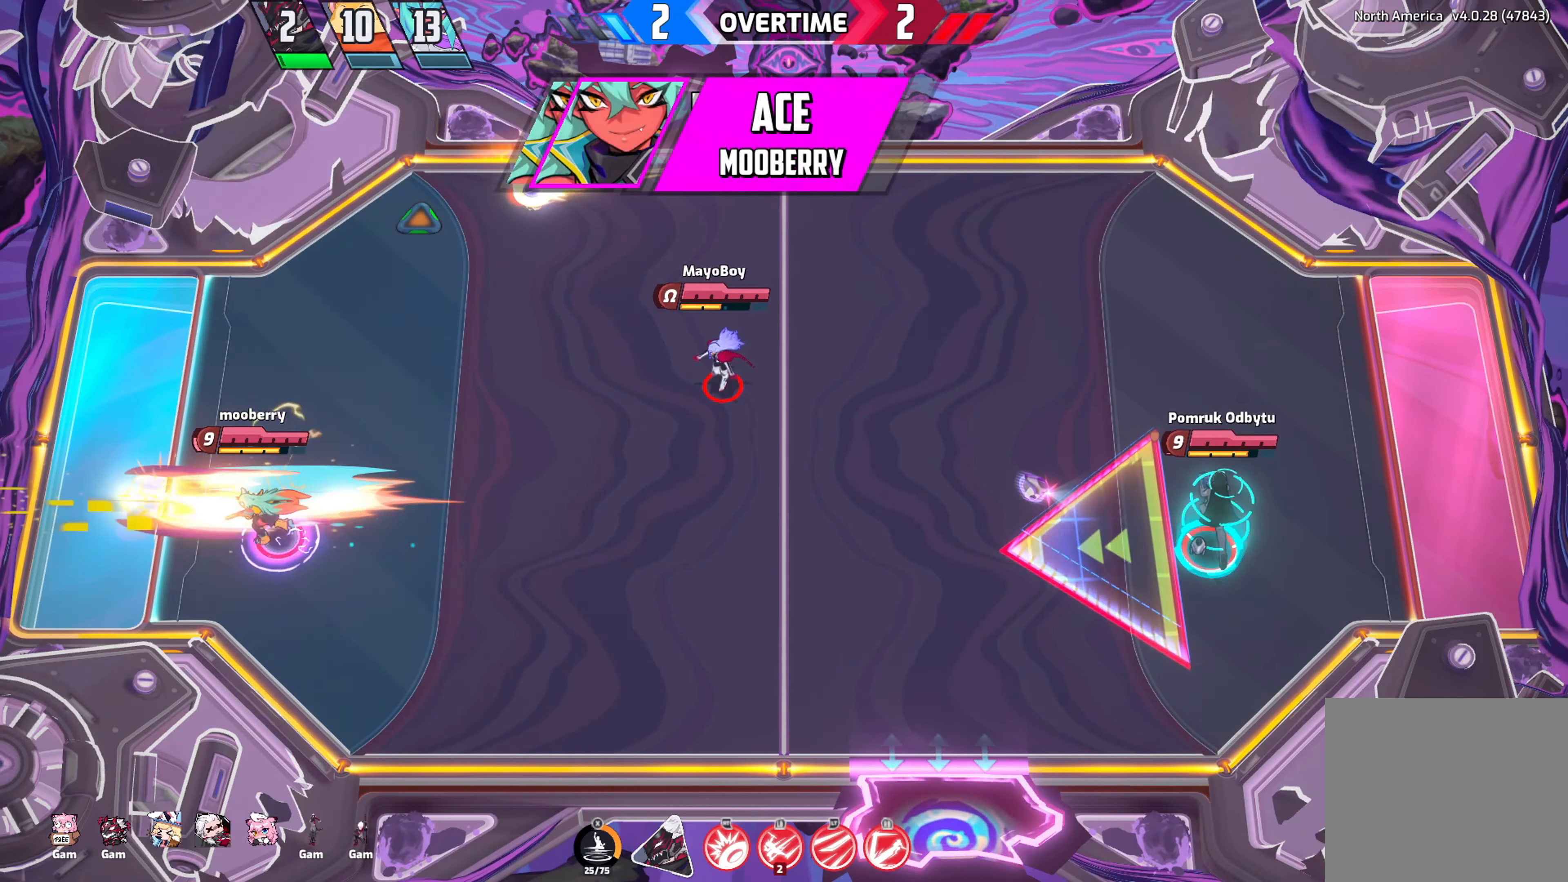
{"buttons": [], "left_stick": "center", "right_stick": "up-right", "events": [[83, "right_stick", "up-right"], [150, "left_stick", "up-left"], [417, "left_stick", "center"]]}
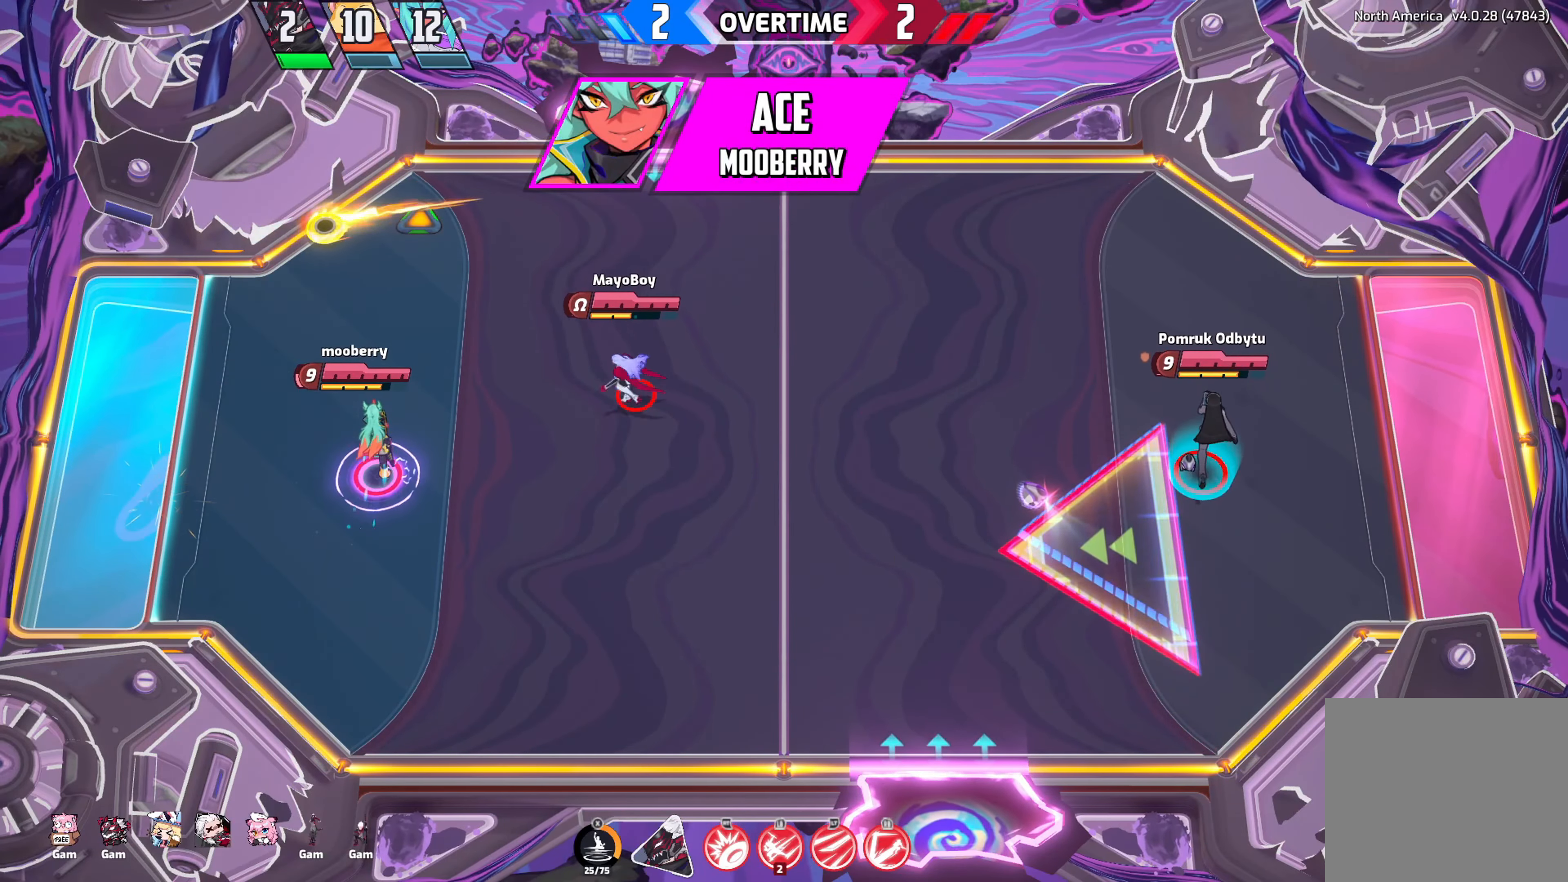
{"buttons": [], "left_stick": "center", "right_stick": "center", "events": [[283, "right_stick", "center"]]}
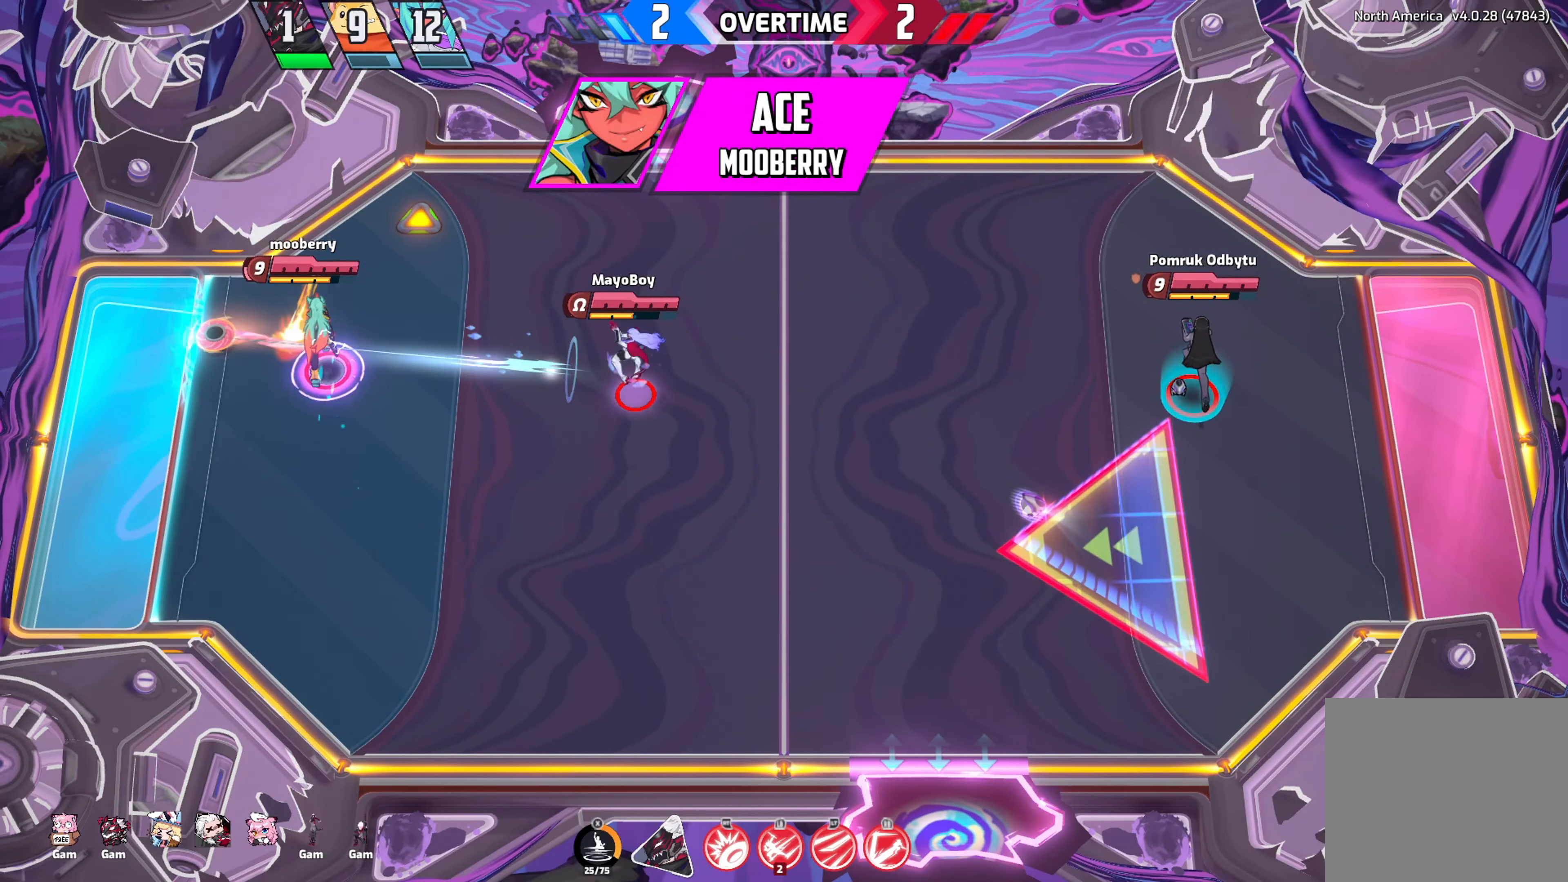
{"buttons": [], "left_stick": "center", "right_stick": "center", "events": []}
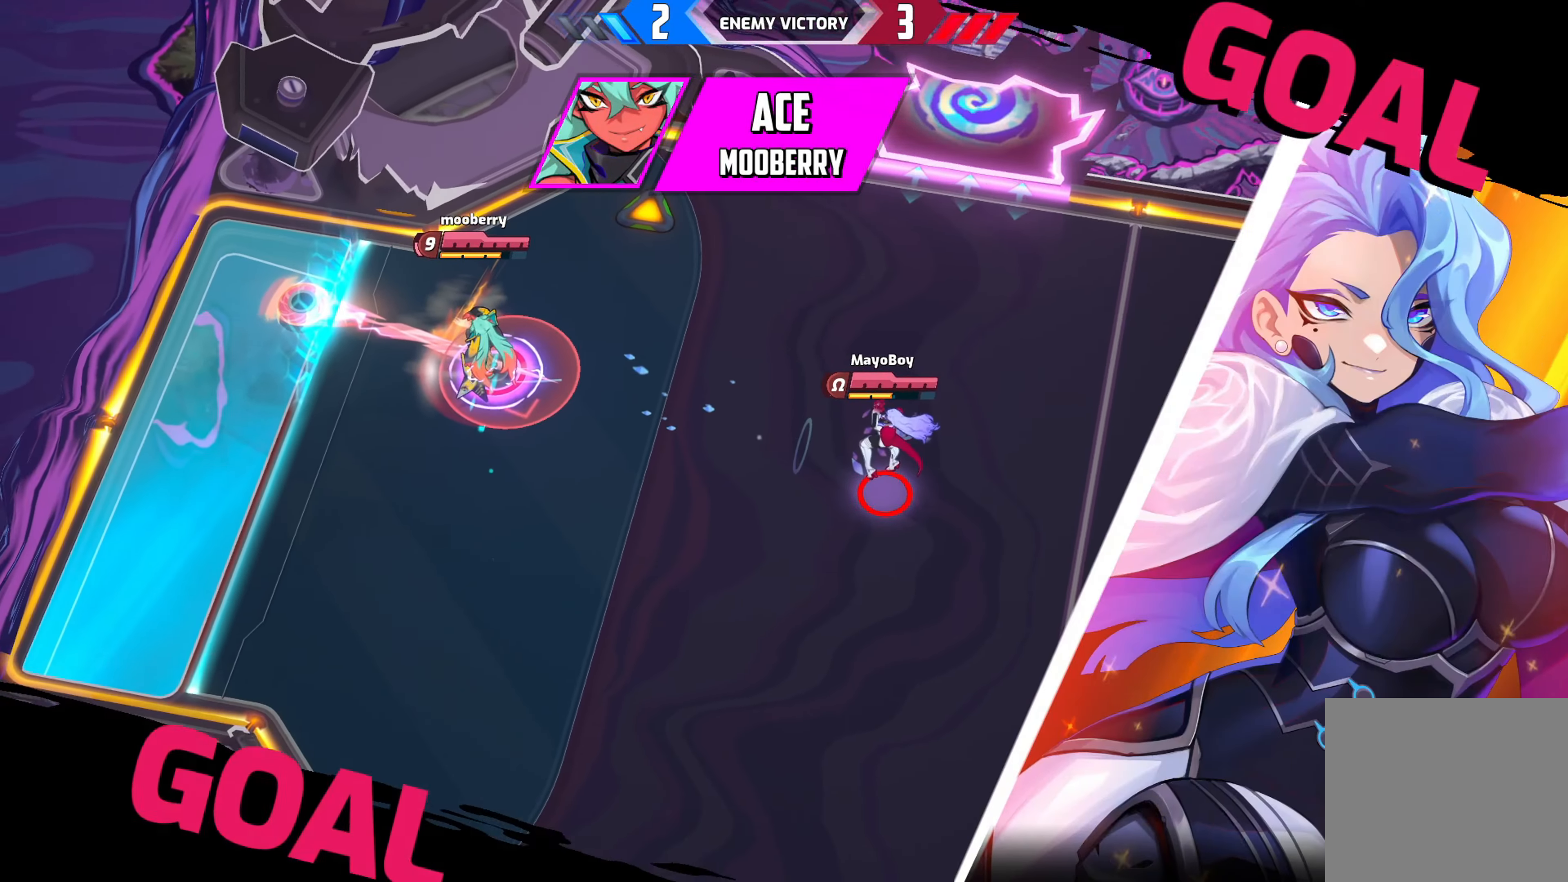
{"buttons": [], "left_stick": "center", "right_stick": "center", "events": []}
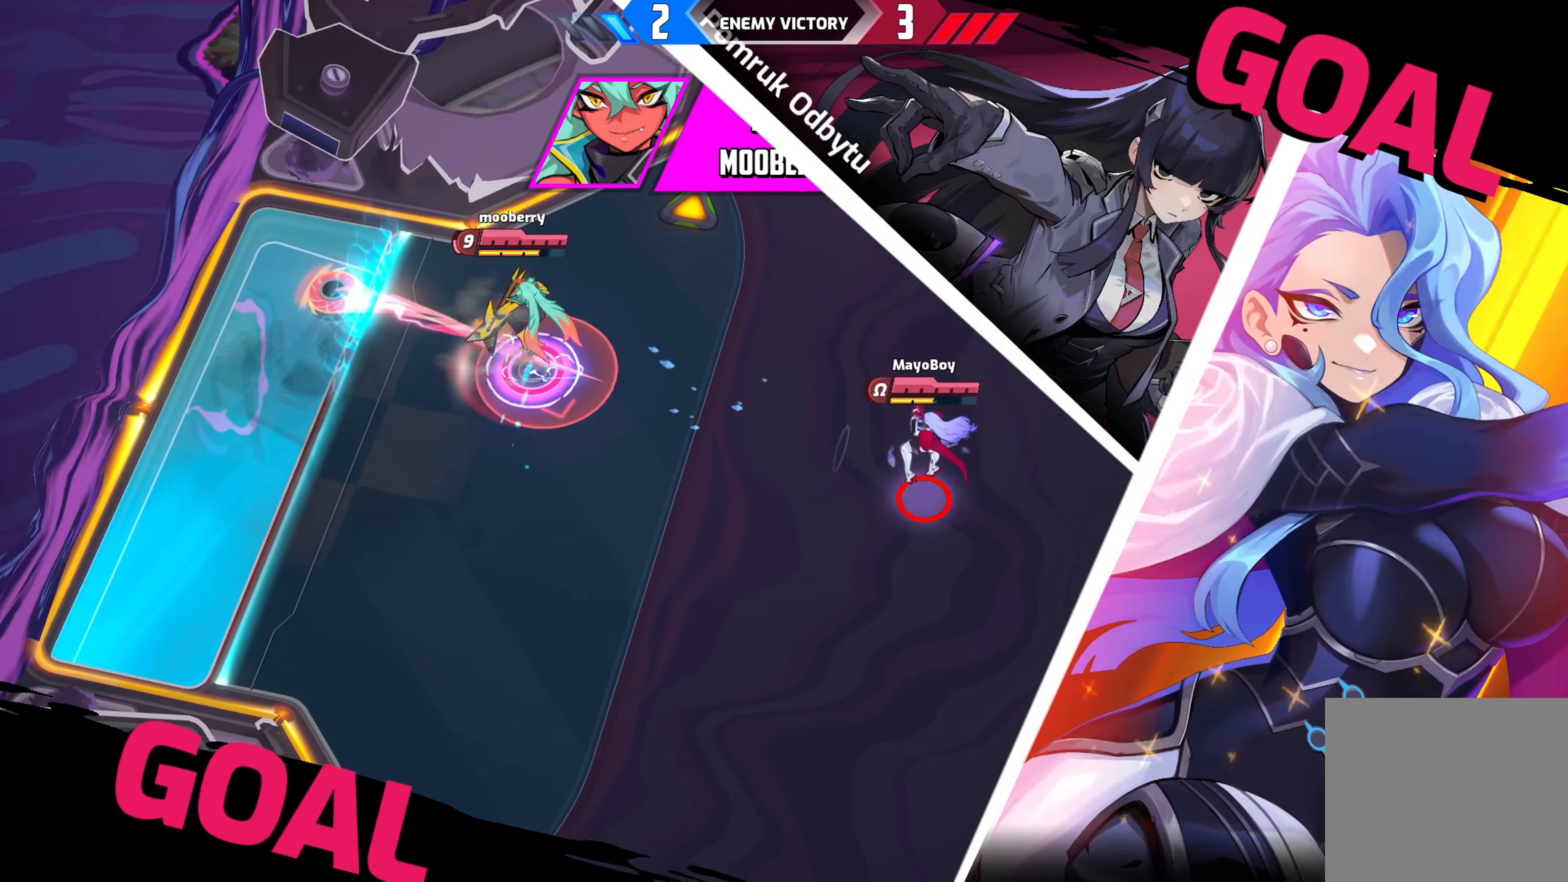
{"buttons": [], "left_stick": "center", "right_stick": "center", "events": []}
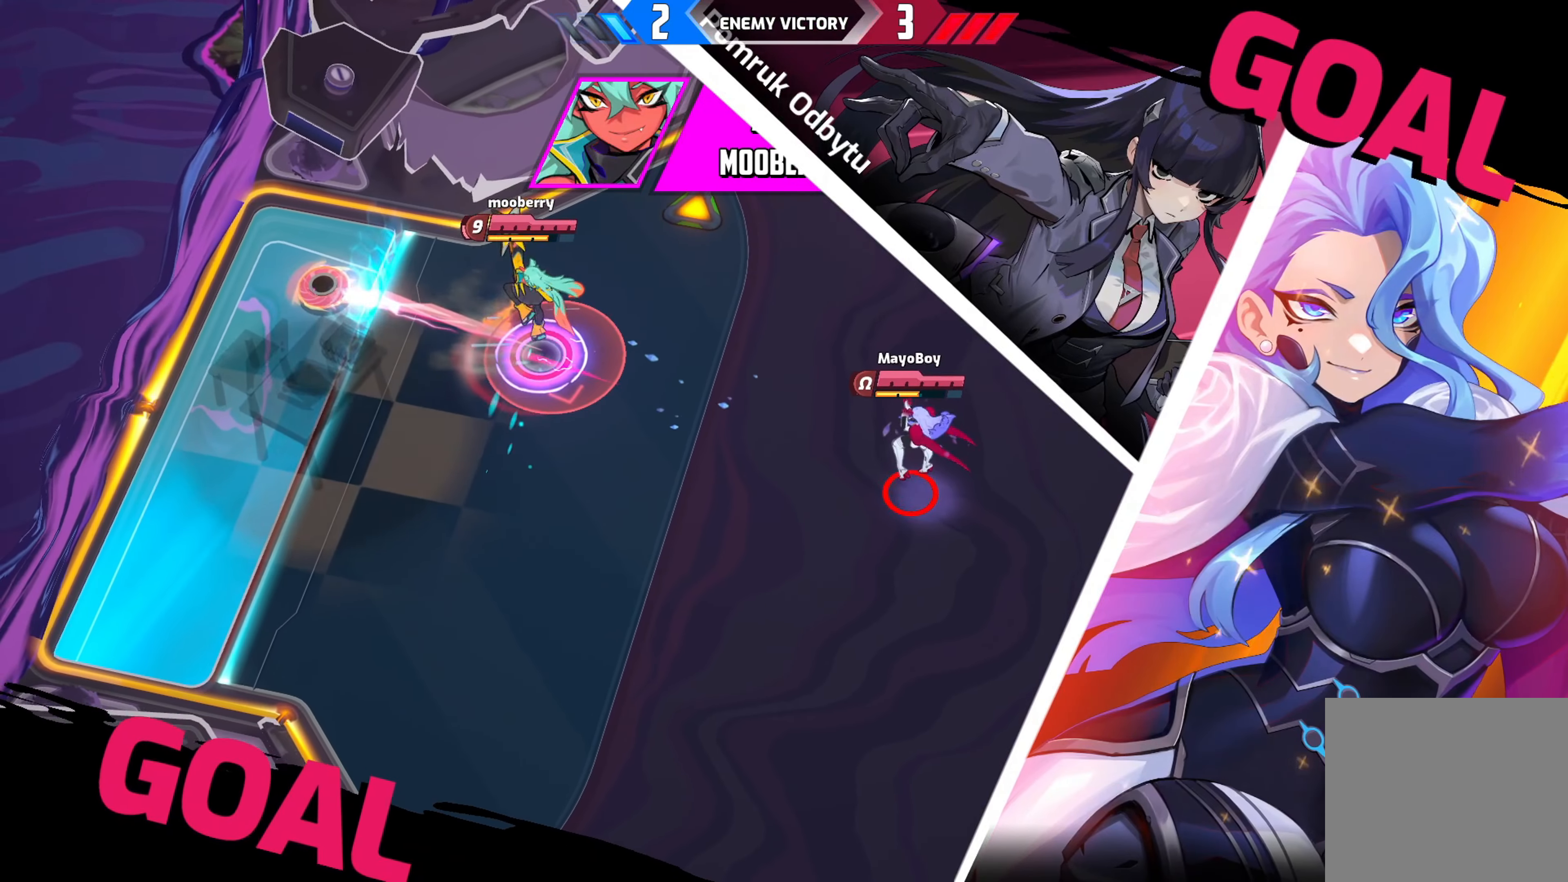
{"buttons": [], "left_stick": "center", "right_stick": "center", "events": []}
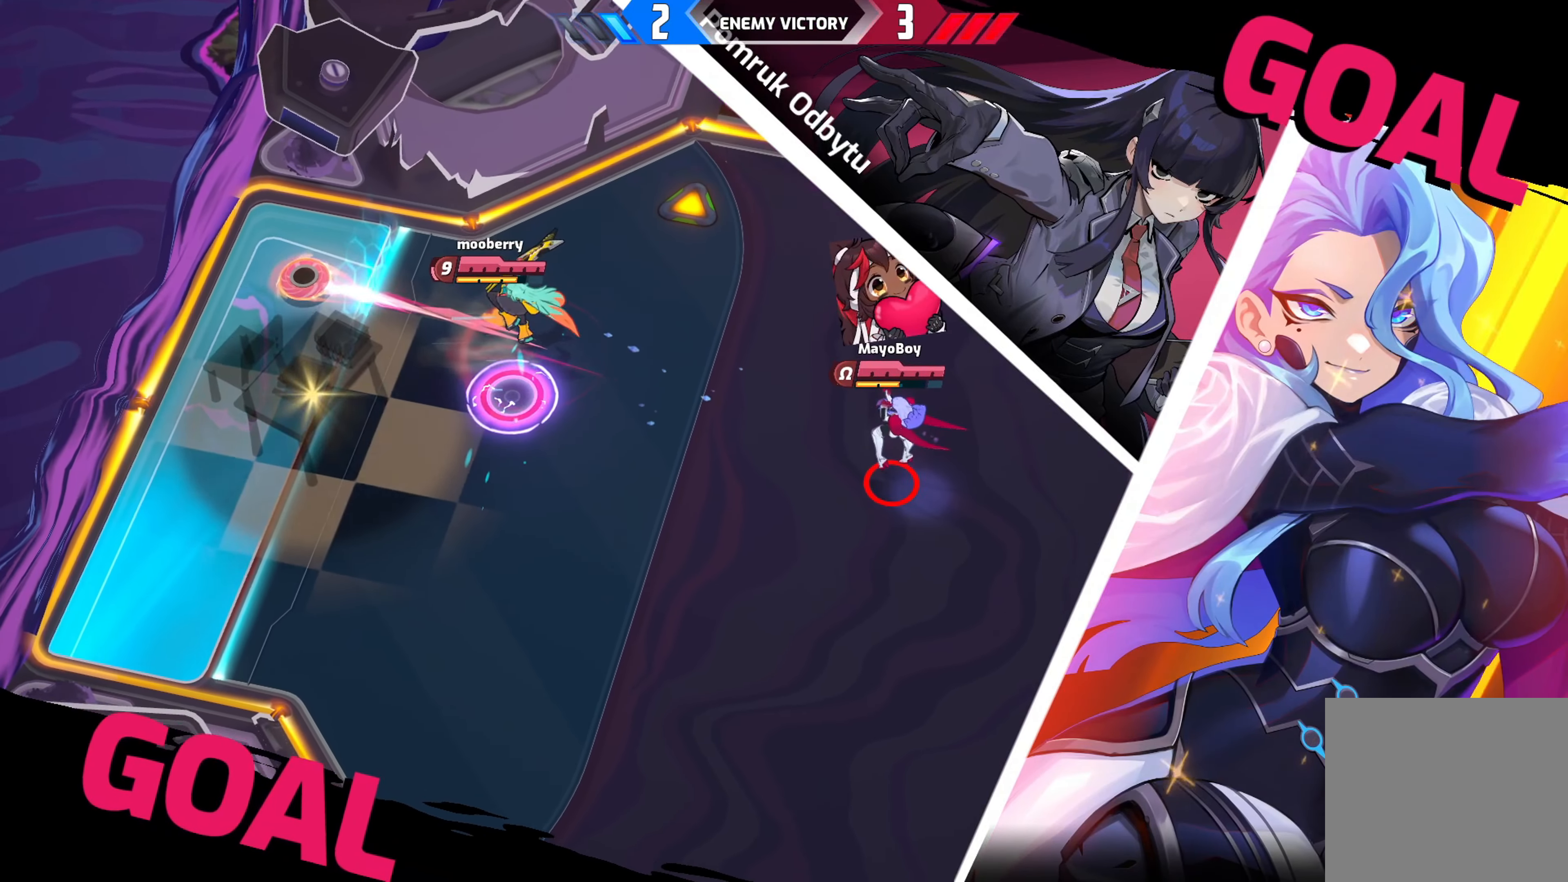
{"buttons": [], "left_stick": "center", "right_stick": "center", "events": []}
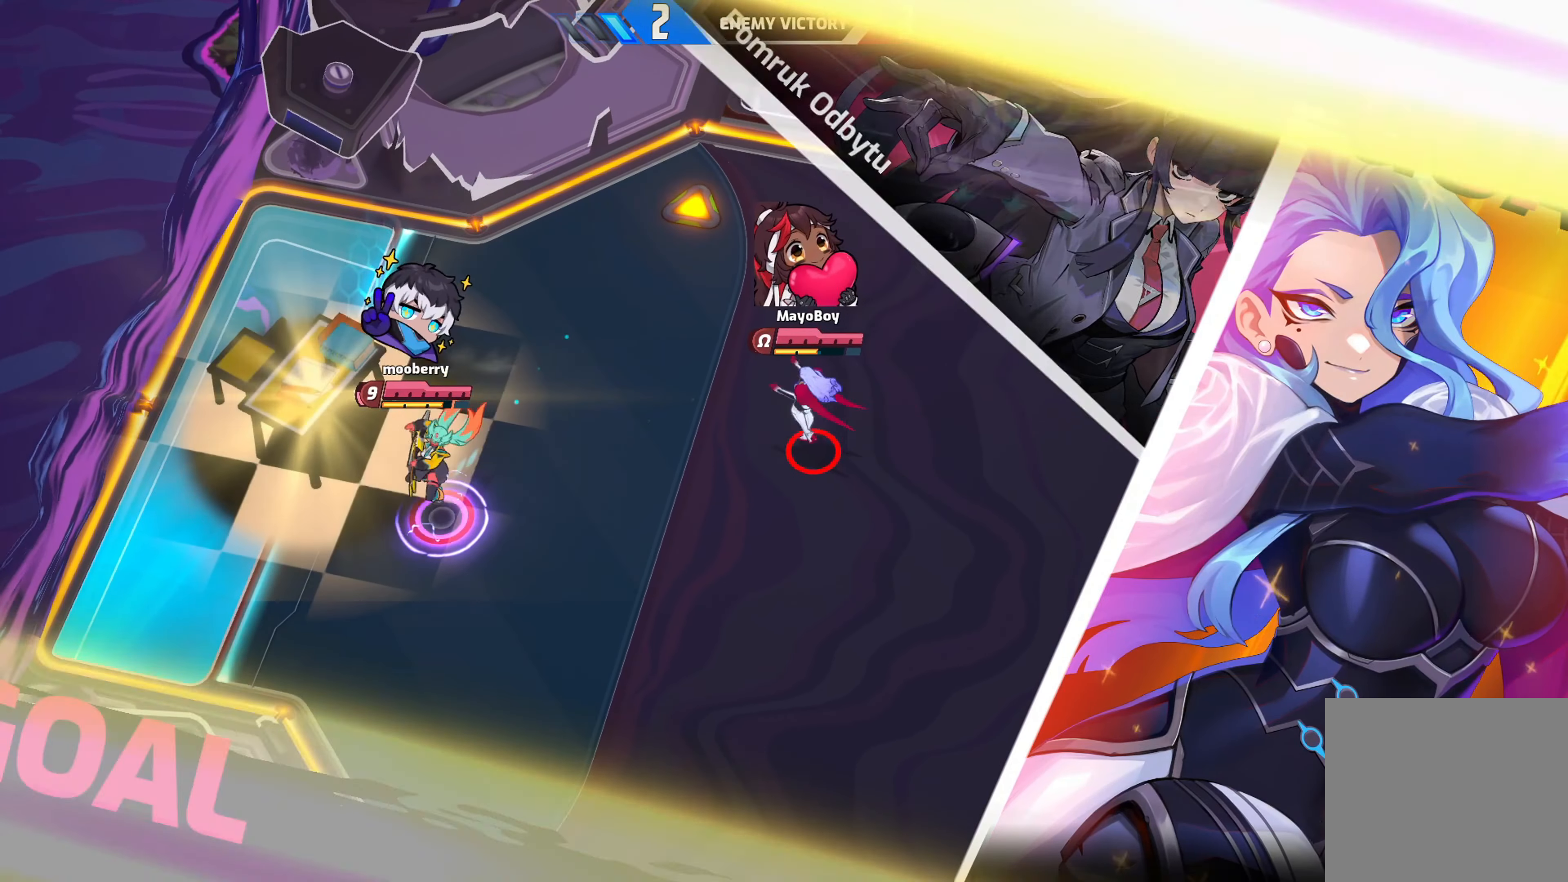
{"buttons": [], "left_stick": "center", "right_stick": "center", "events": []}
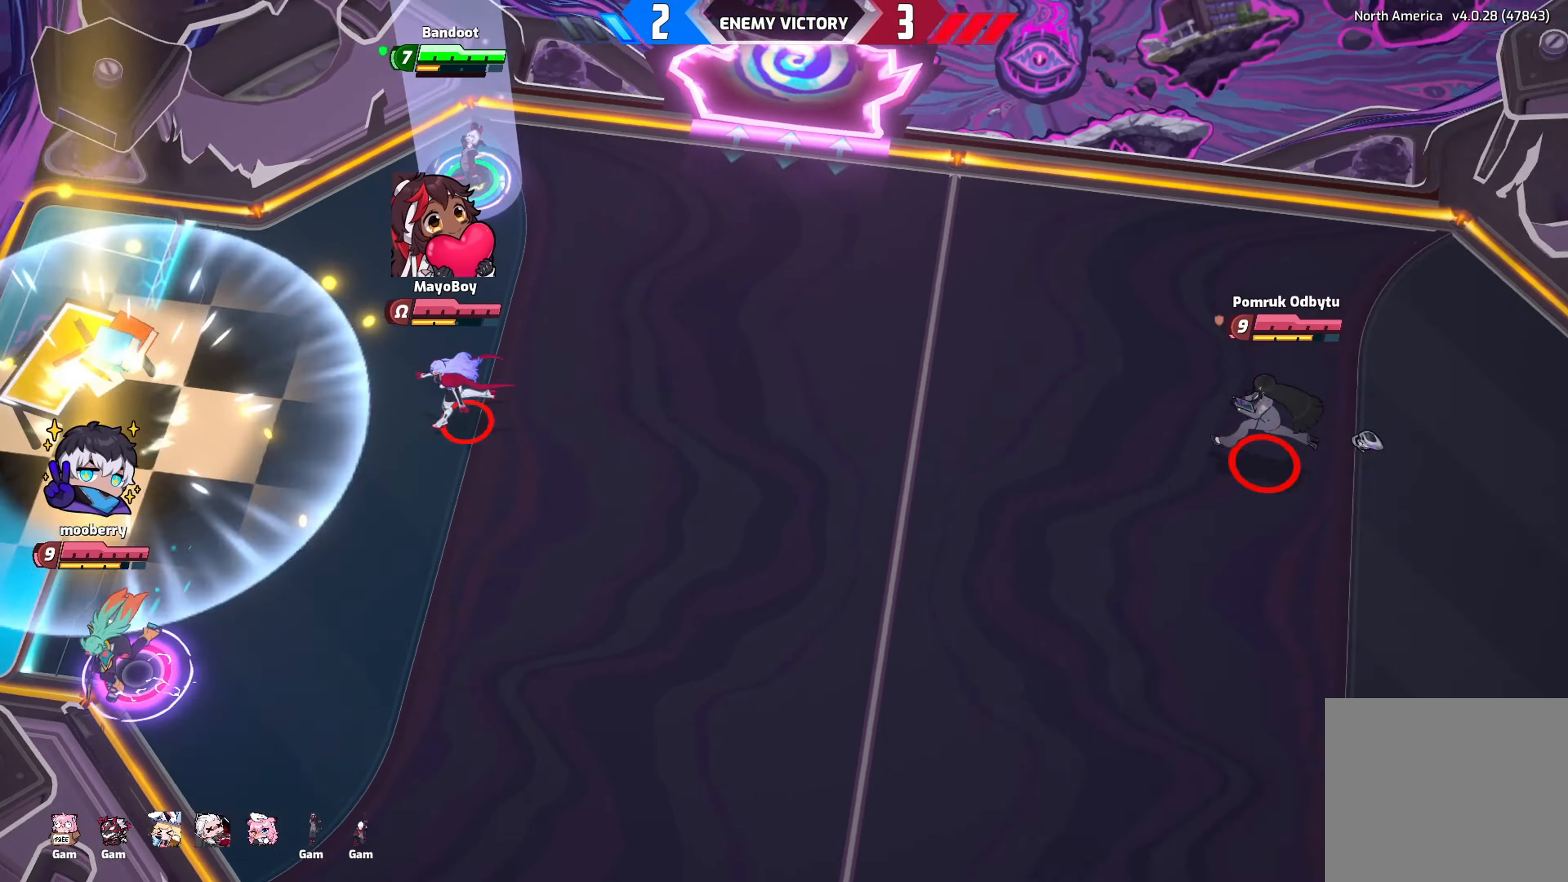
{"buttons": [], "left_stick": "down-left", "right_stick": "right", "events": [[500, "left_stick", "down-left"], [500, "right_stick", "right"]]}
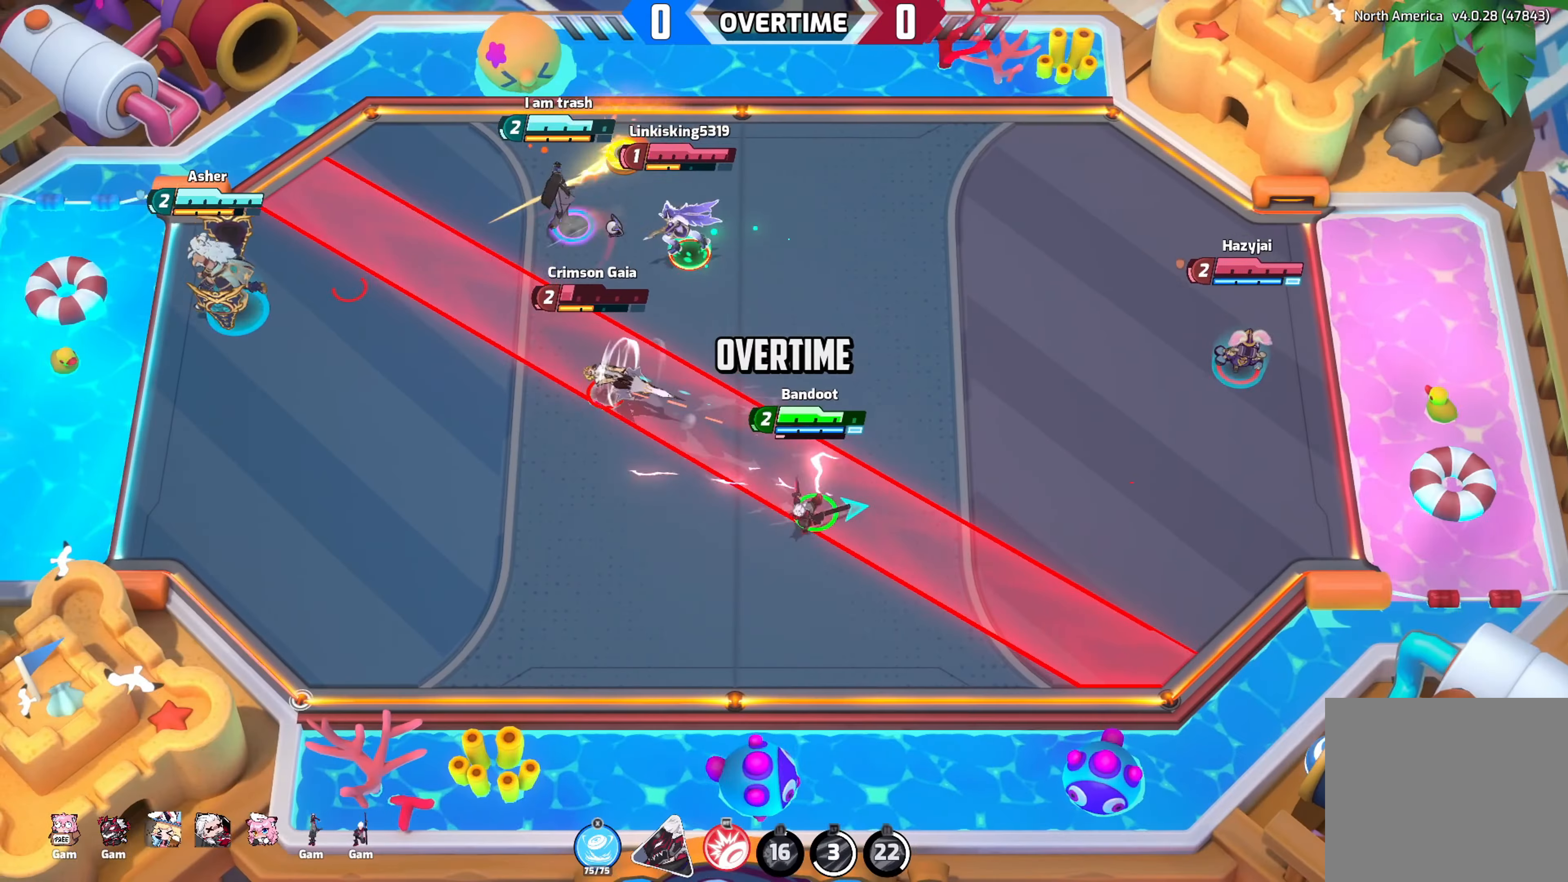
{"buttons": [], "left_stick": "down-left", "right_stick": "right", "events": [[100, "X", "down"], [184, "X", "up"], [250, "X", "down"], [267, "X", "up"]]}
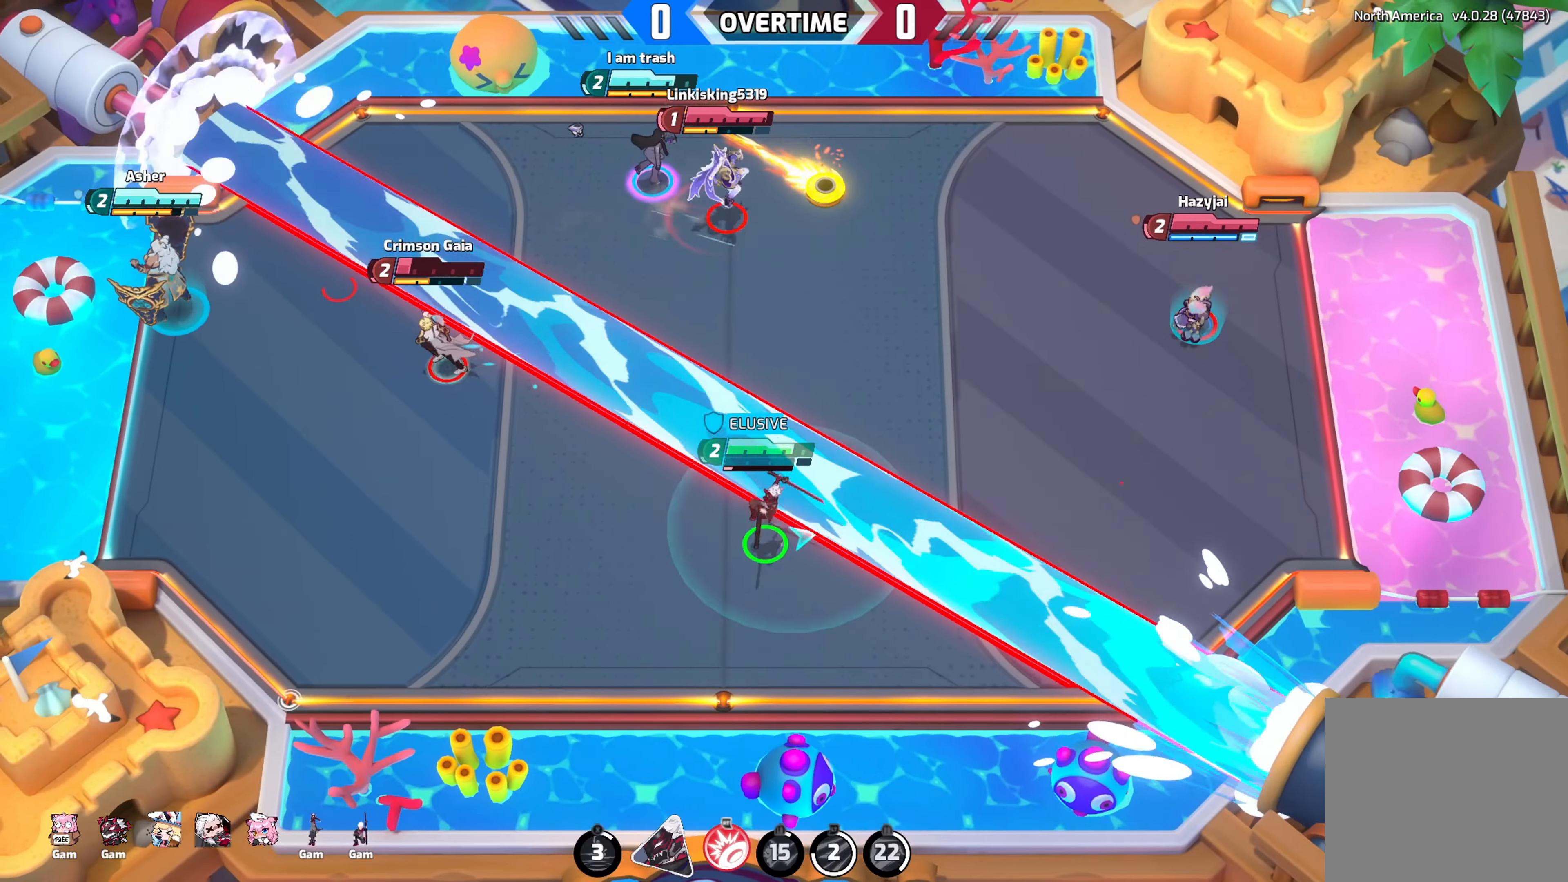
{"buttons": [], "left_stick": "left", "right_stick": "right", "events": [[267, "left_stick", "left"]]}
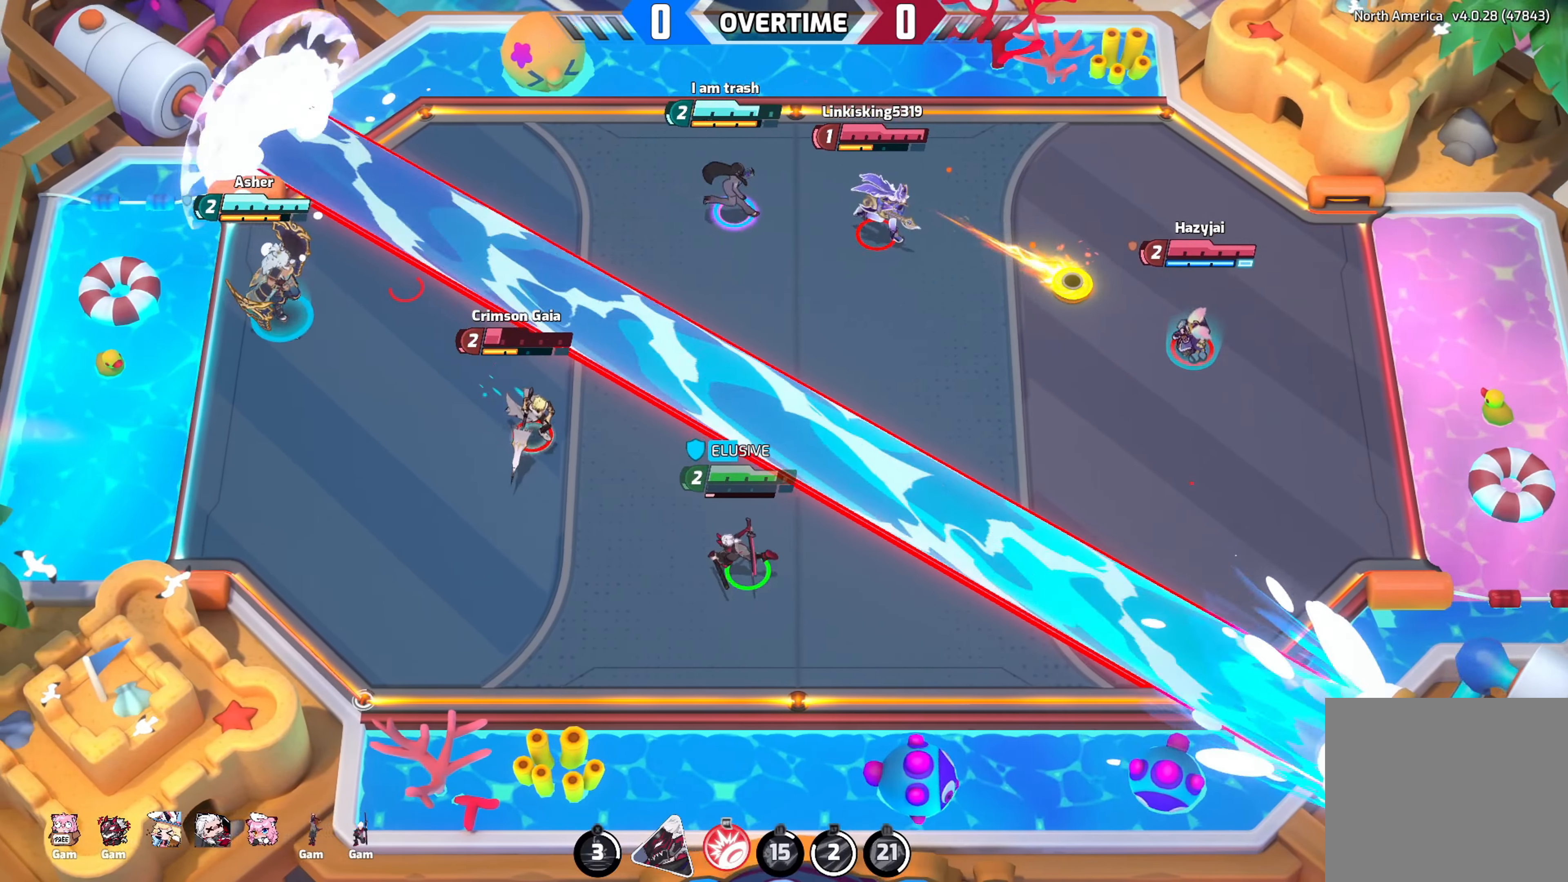
{"buttons": [], "left_stick": "left", "right_stick": "center", "events": [[50, "right_stick", "center"]]}
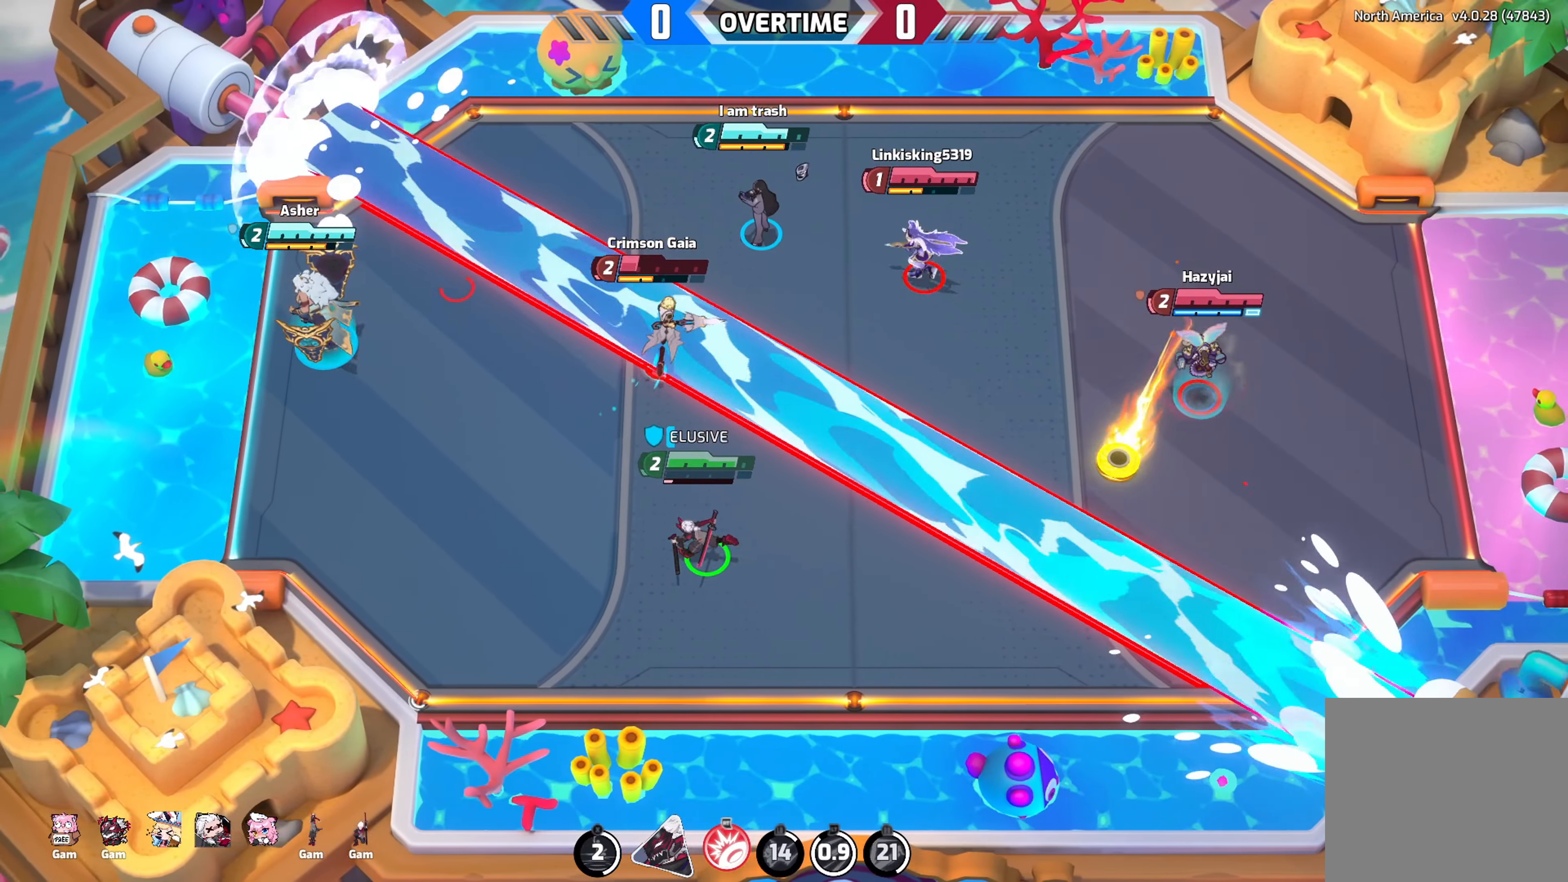
{"buttons": [], "left_stick": "left", "right_stick": "center", "events": []}
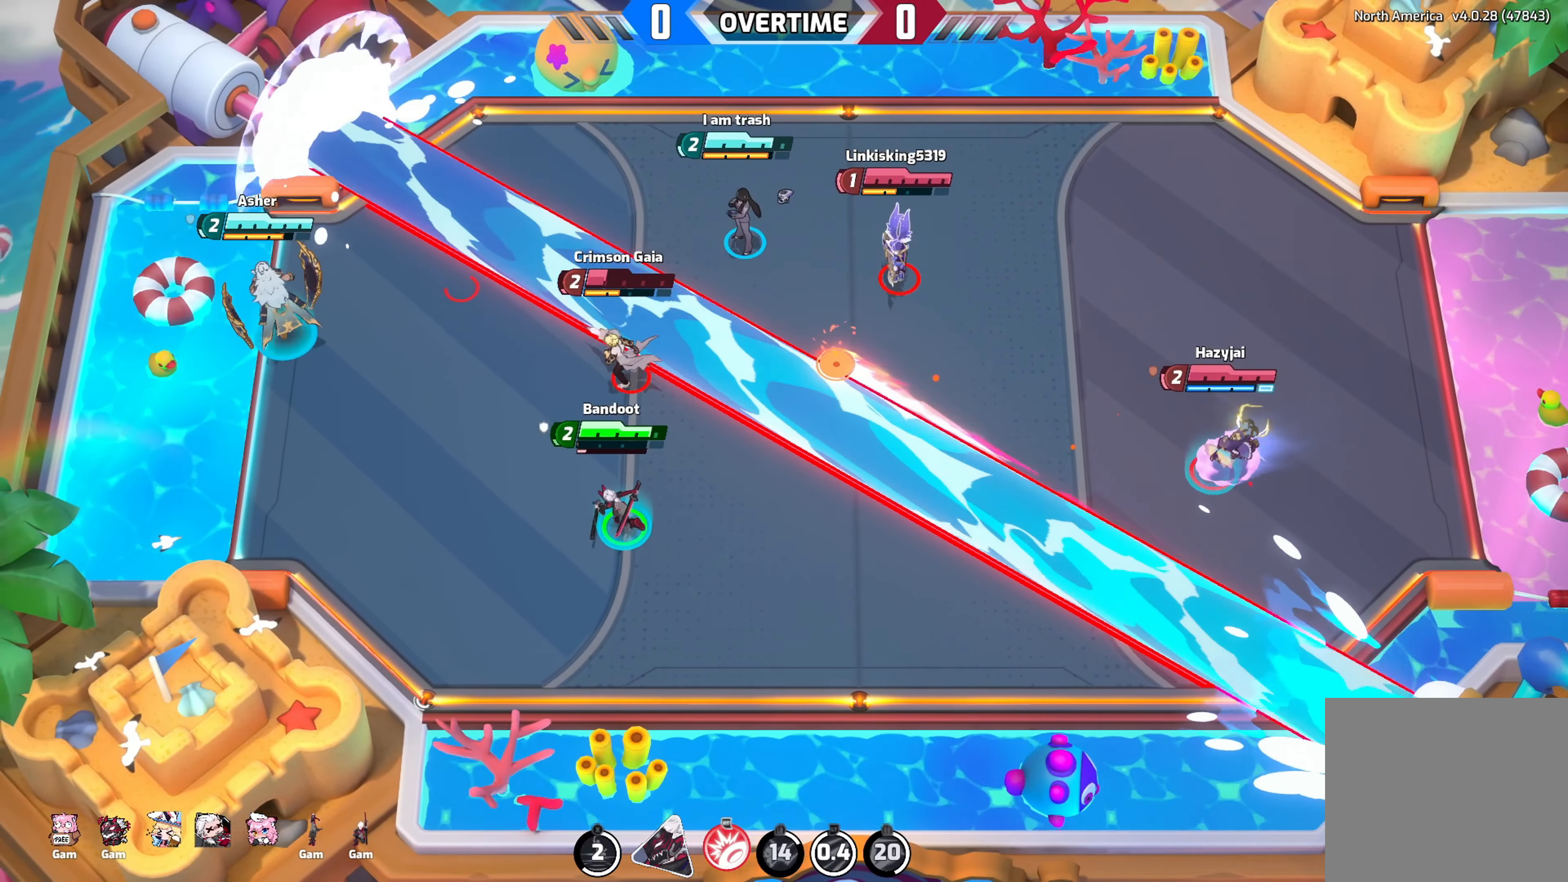
{"buttons": [], "left_stick": "left", "right_stick": "center", "events": []}
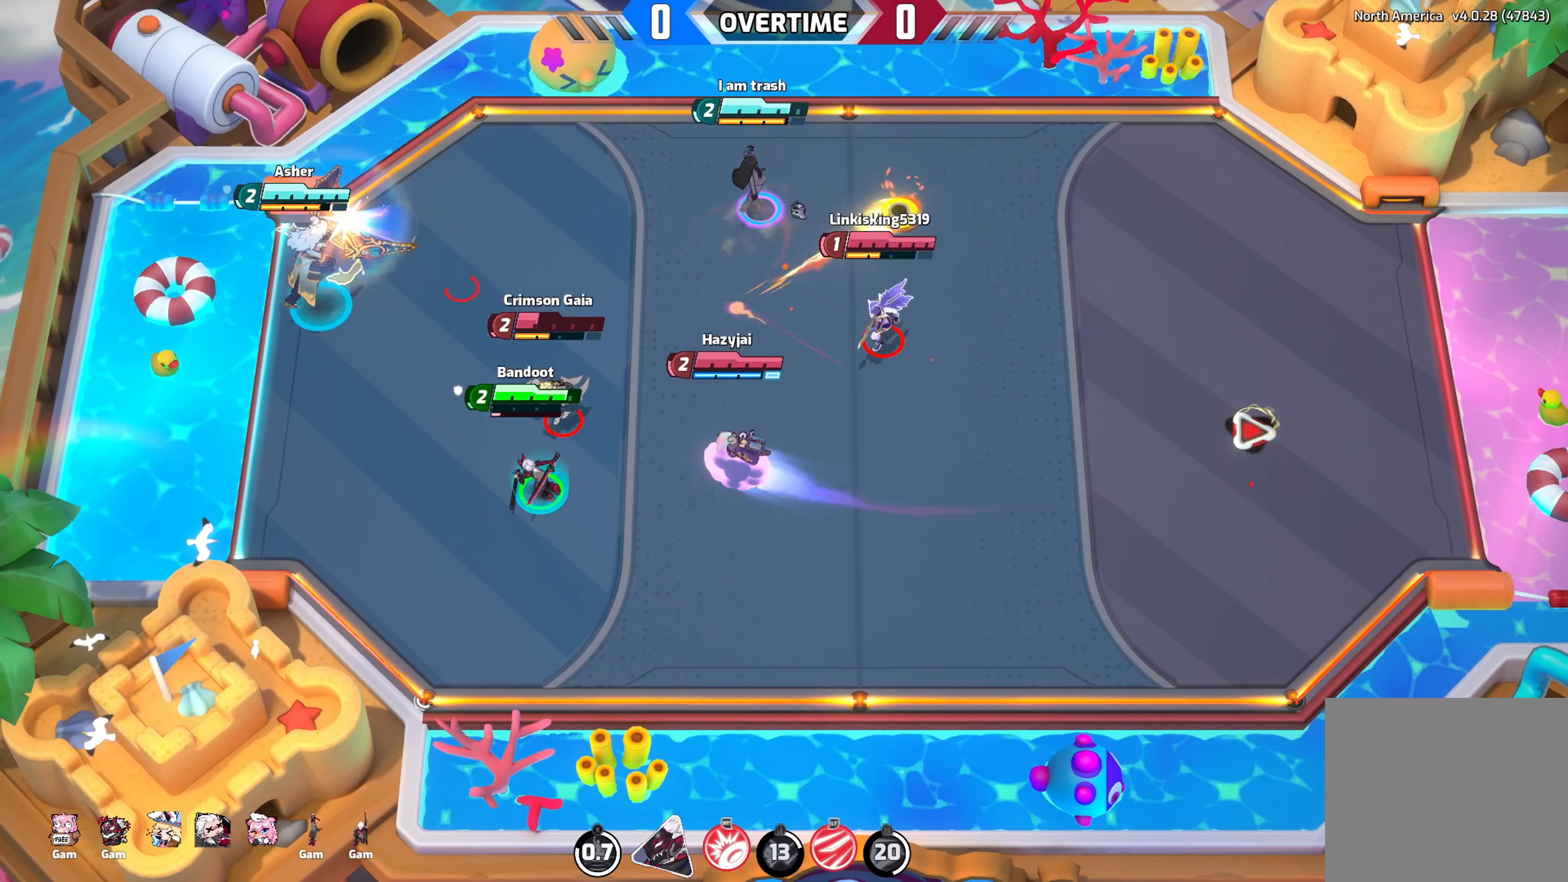
{"buttons": [], "left_stick": "right", "right_stick": "right", "events": [[116, "right_stick", "right"], [150, "left_stick", "up-right"], [316, "left_stick", "right"]]}
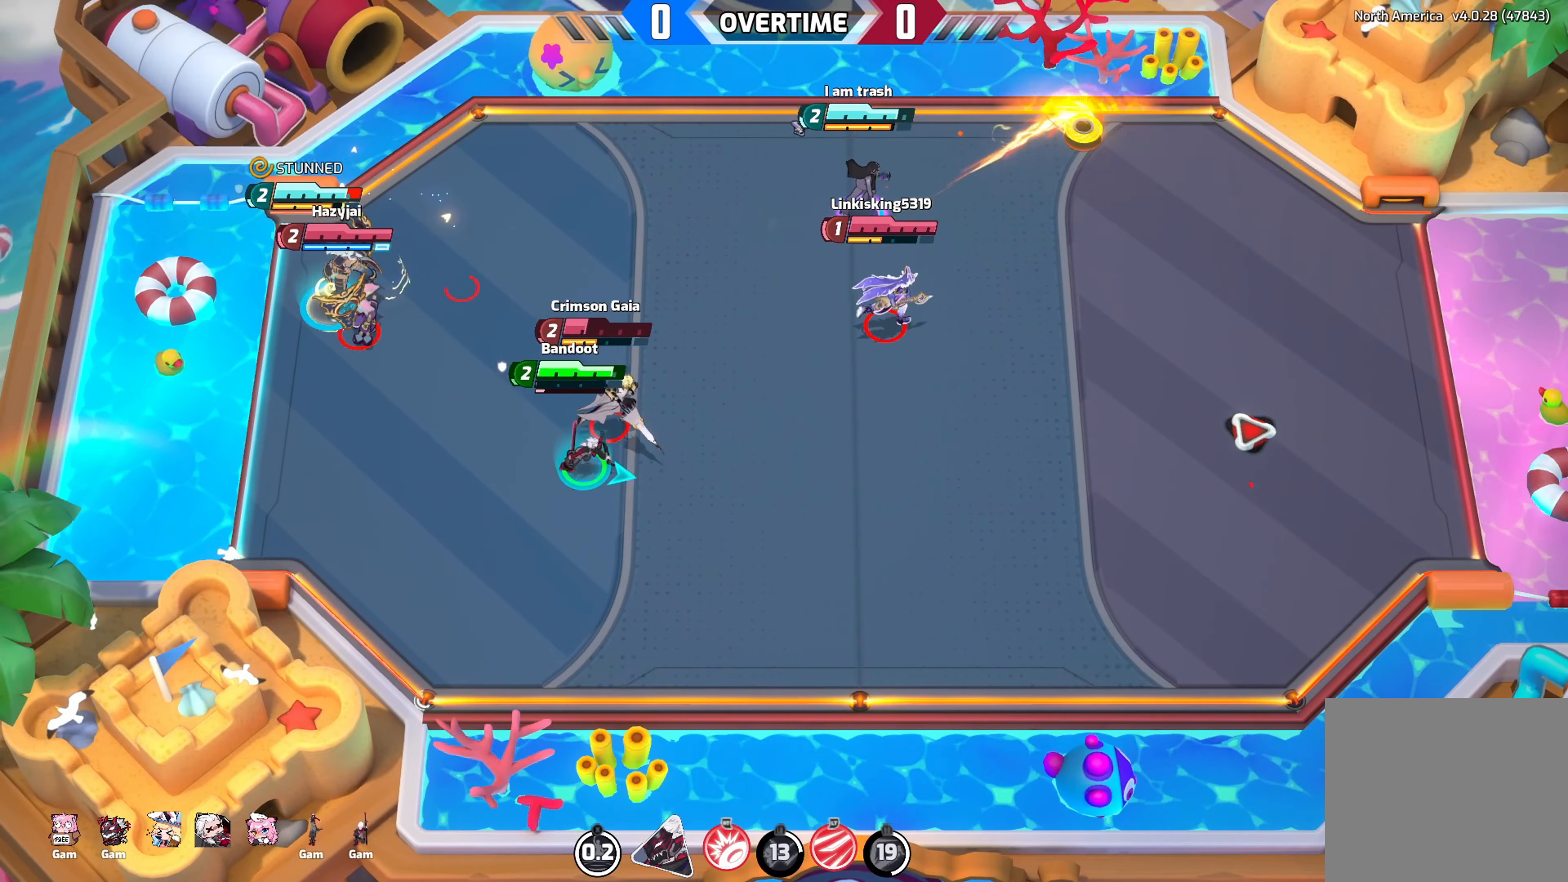
{"buttons": [], "left_stick": "right", "right_stick": "right", "events": []}
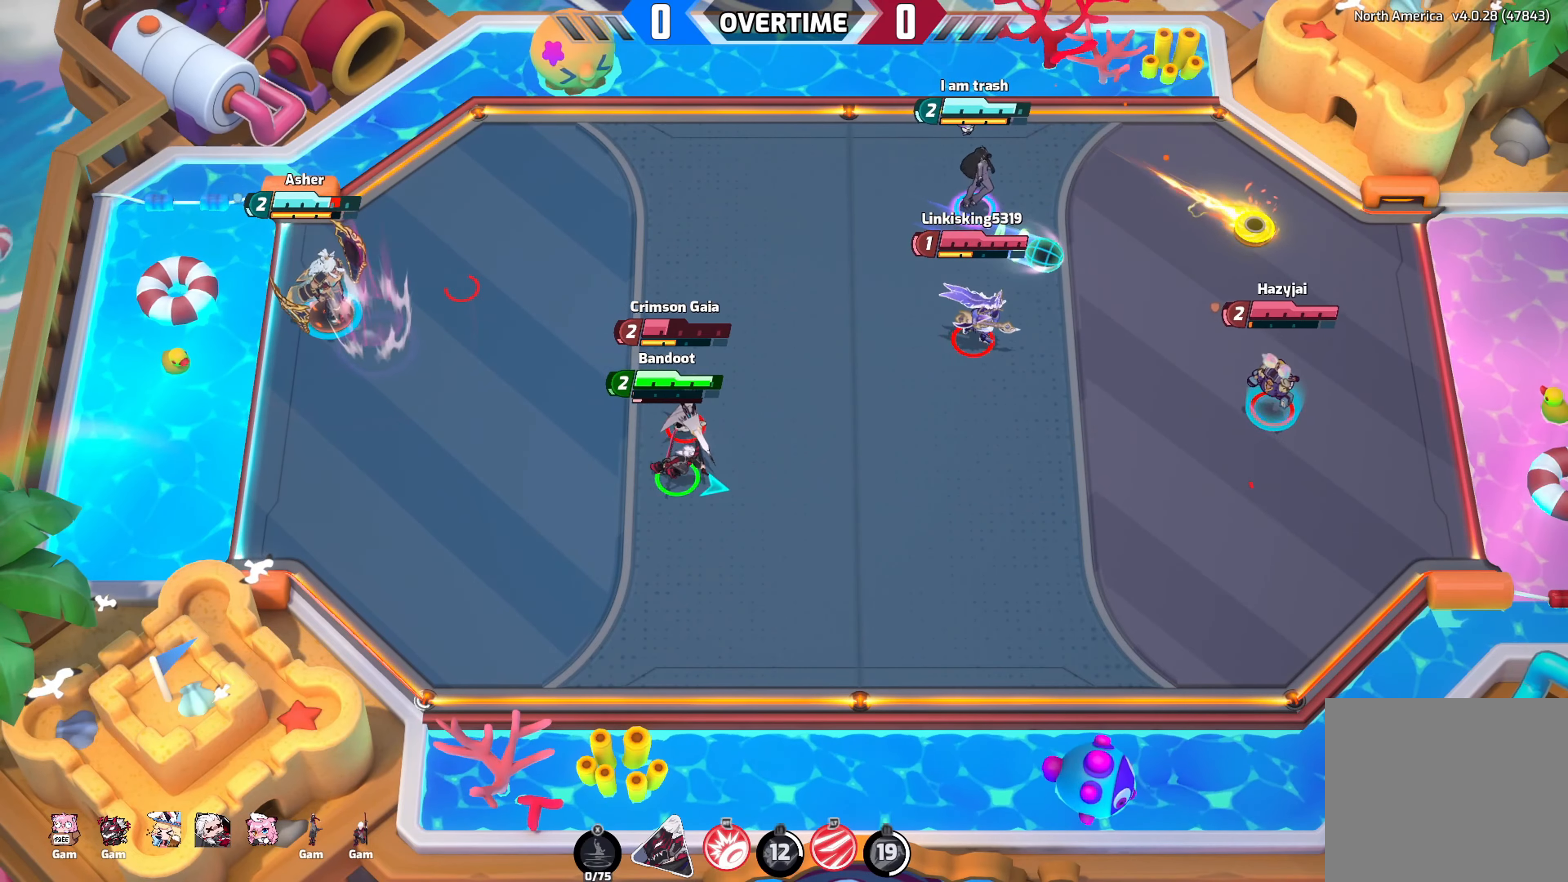
{"buttons": [], "left_stick": "right", "right_stick": "right", "events": []}
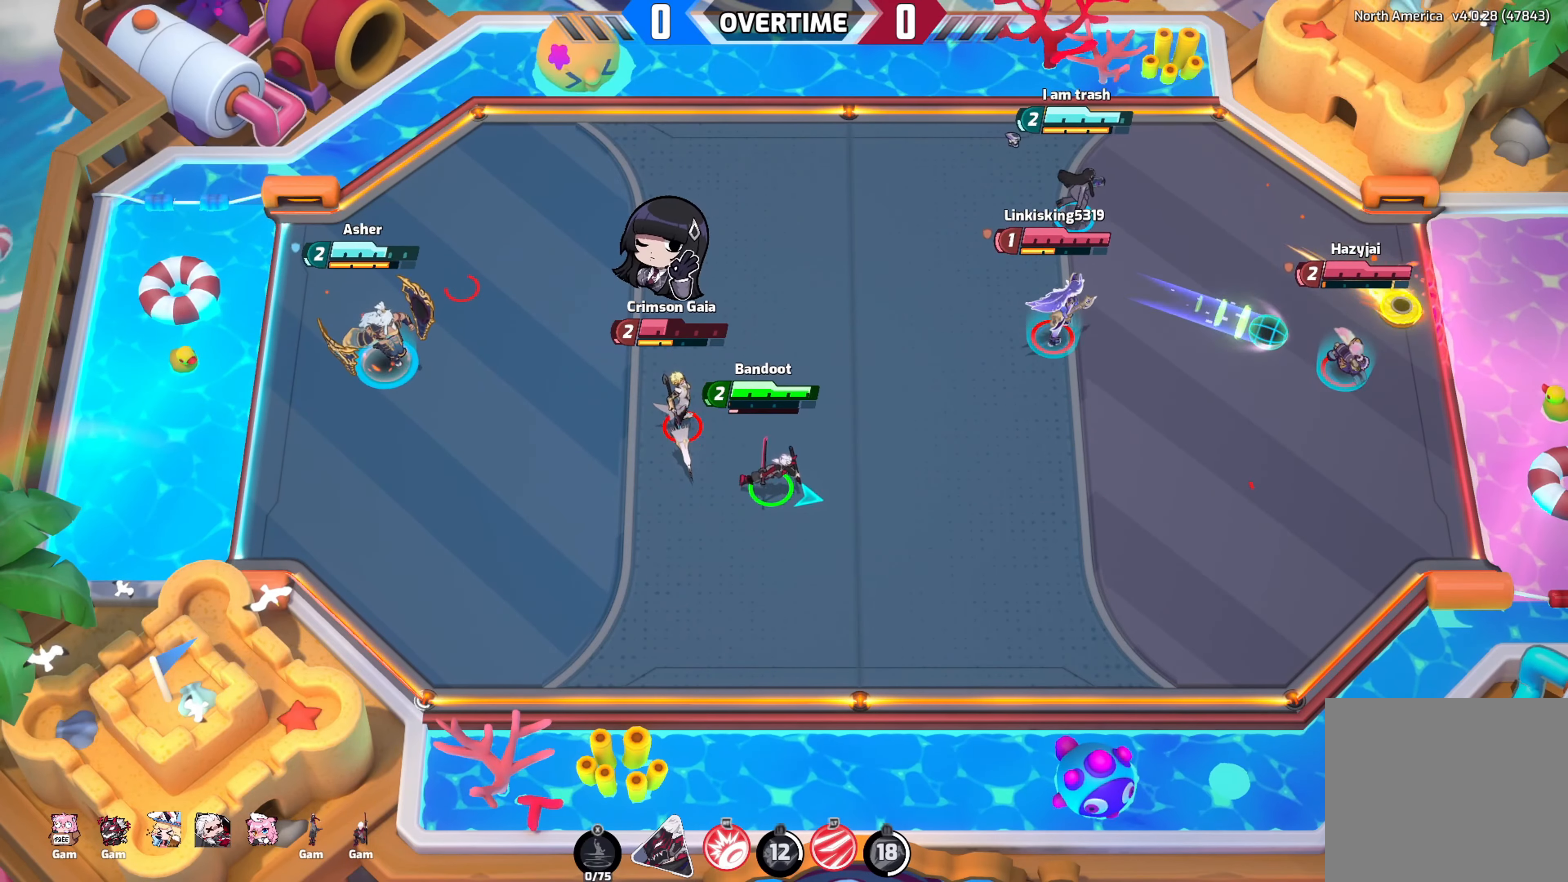
{"buttons": [], "left_stick": "right", "right_stick": "right", "events": []}
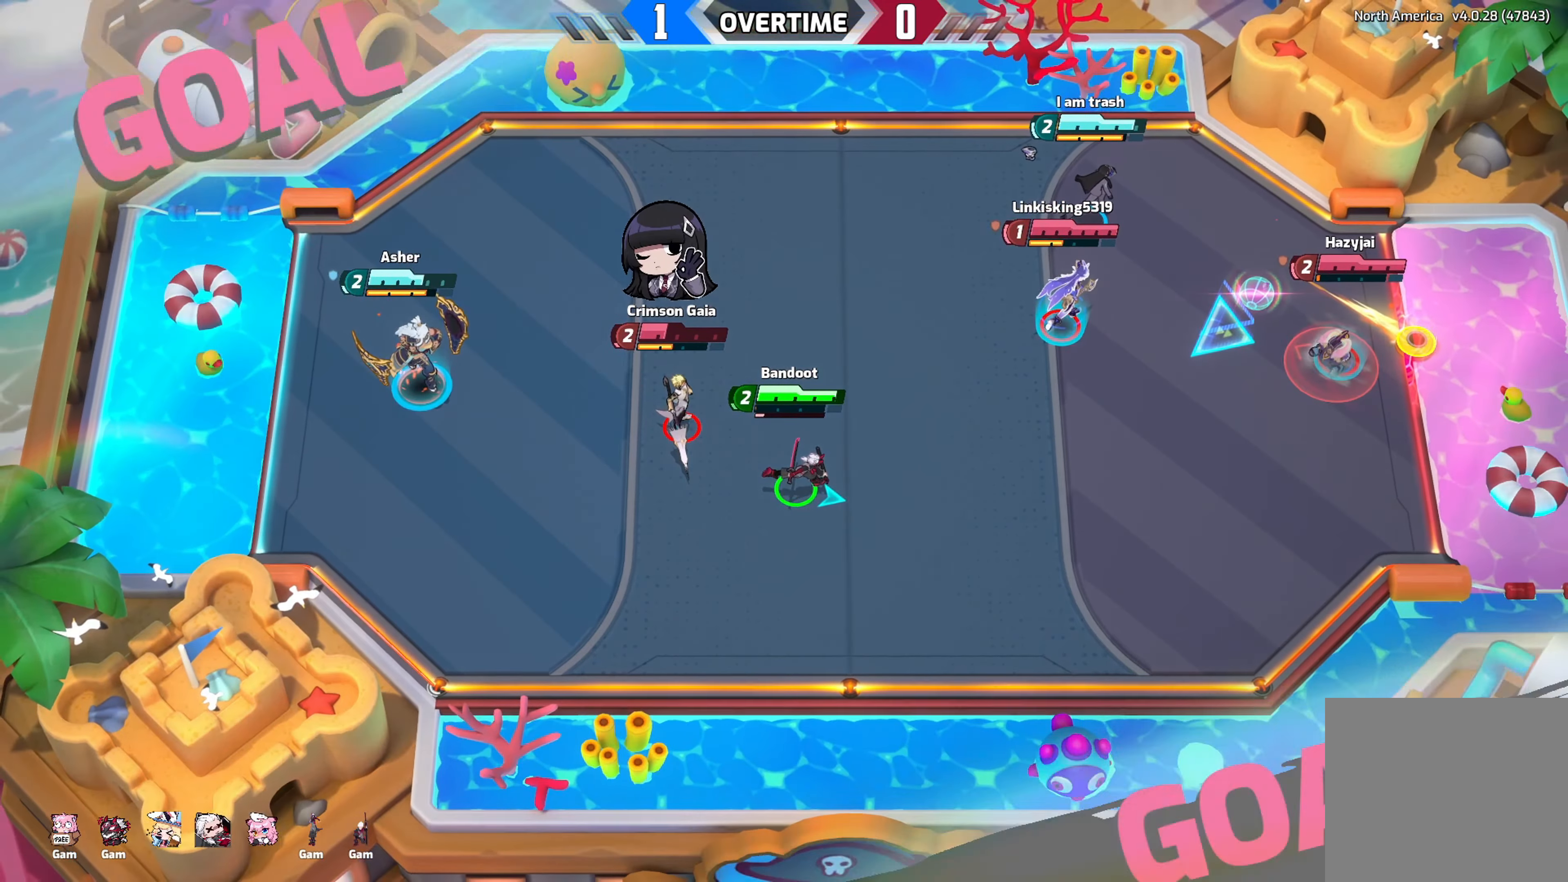
{"buttons": [], "left_stick": "center", "right_stick": "center", "events": [[166, "left_stick", "center"], [250, "right_stick", "center"]]}
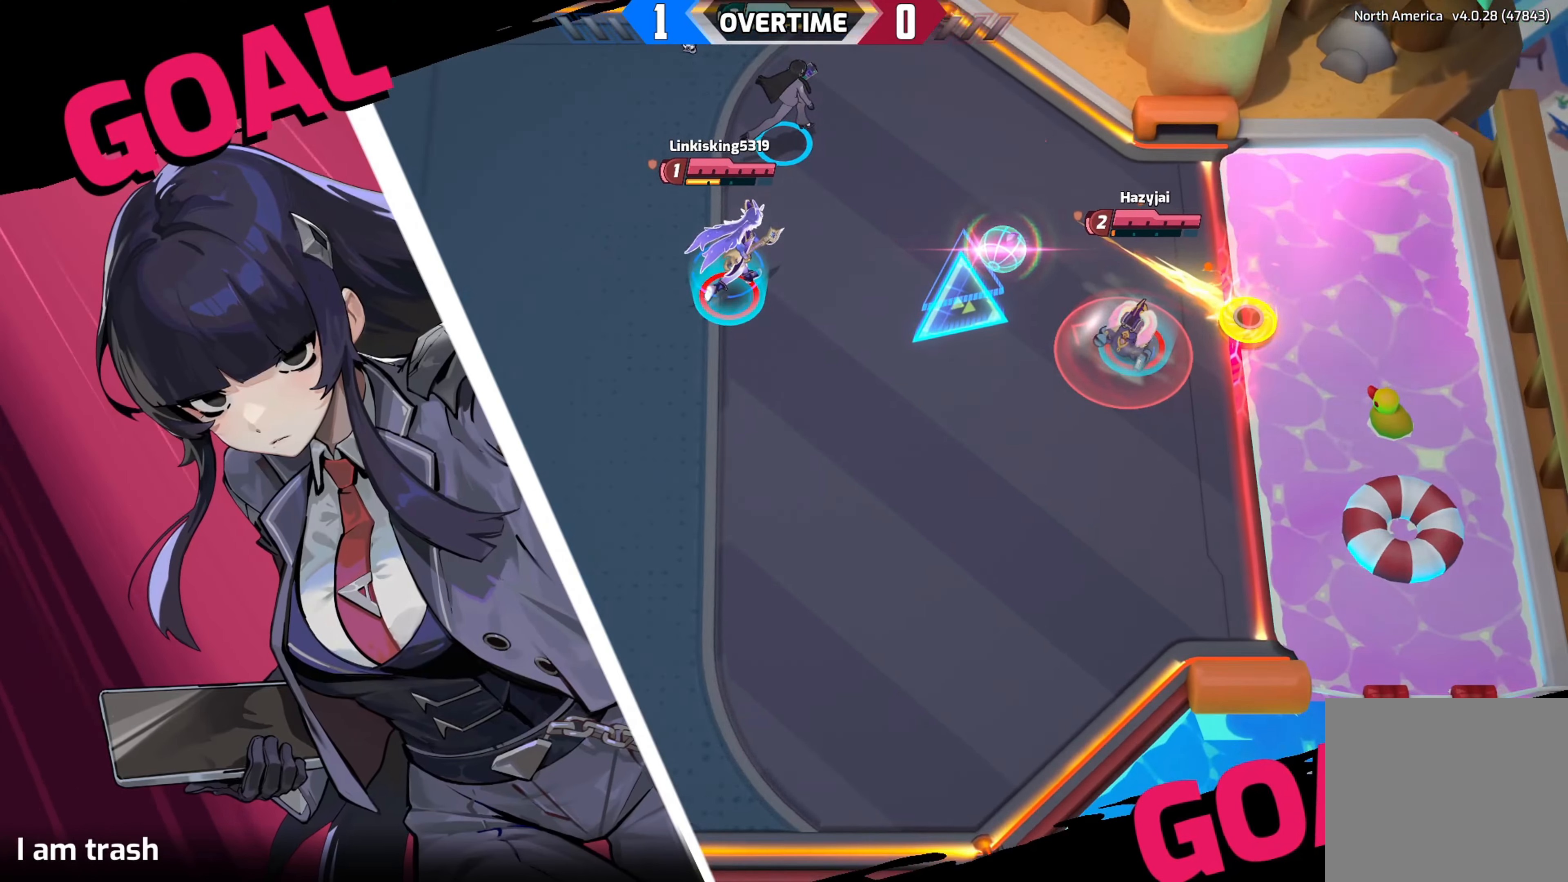
{"buttons": [], "left_stick": "center", "right_stick": "center"}